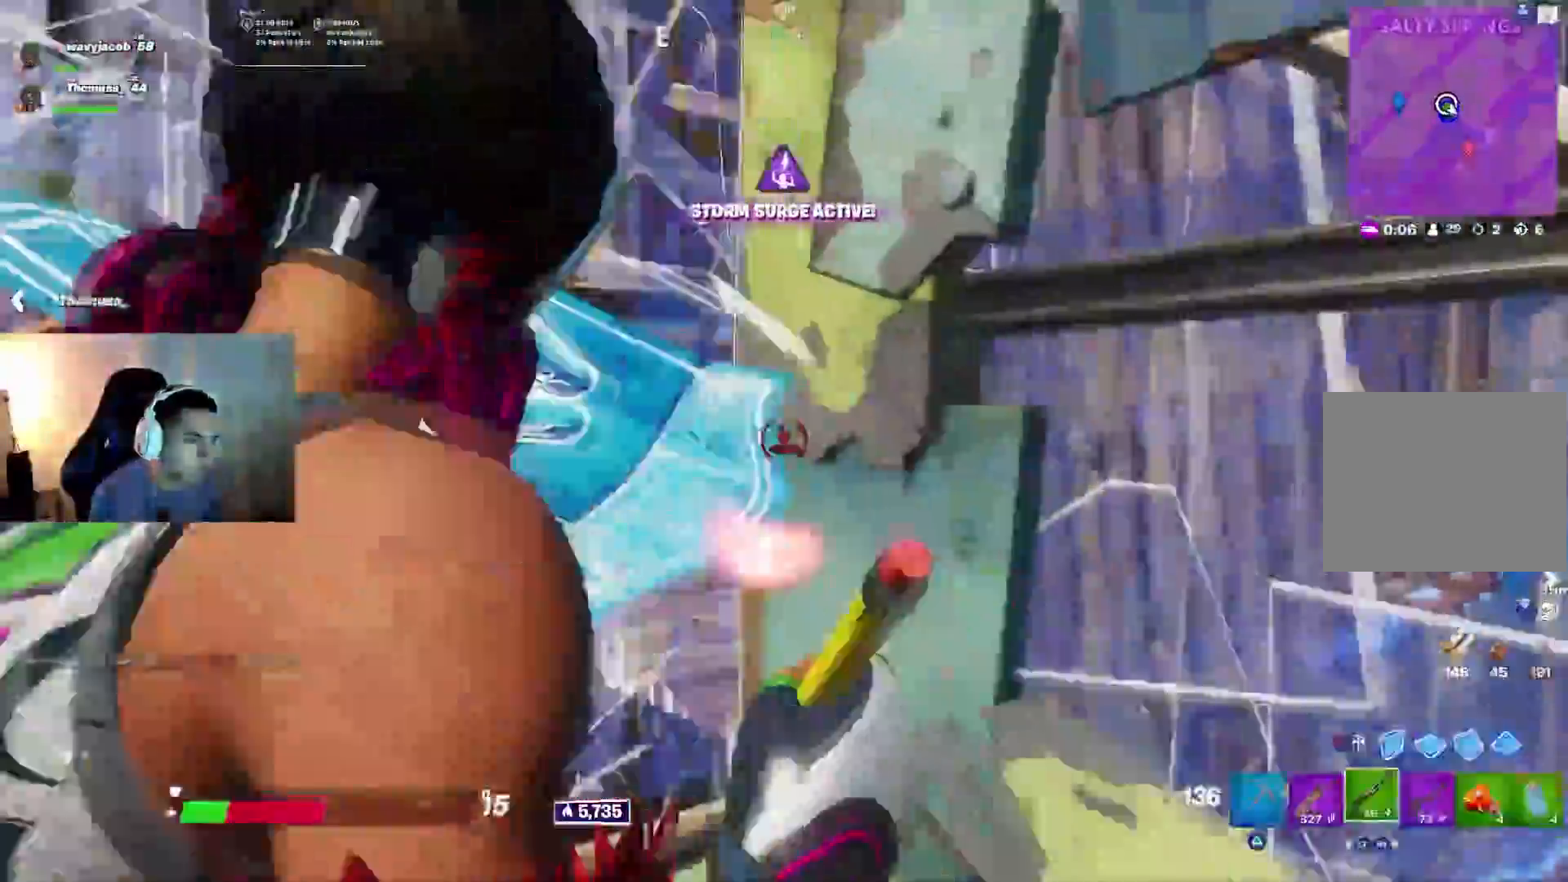
Gameplay with a controller (PlayStation layout); each line is a JSON object with the inputs held at the frame after it. "events" lists button and stick changes between this image and that frame as [ms after this image, input, new state], when the widget could be followed in between.
{"buttons": ["CIRCLE"], "left_stick": "up", "right_stick": "center", "events": [[117, "L3", "down"], [117, "right_stick", "up-right"], [167, "R2", "down"], [167, "right_stick", "down-right"], [283, "L2", "down"], [283, "L3", "up"], [317, "right_stick", "up-left"], [350, "R2", "up"], [400, "L2", "up"], [433, "right_stick", "center"], [450, "CIRCLE", "down"]]}
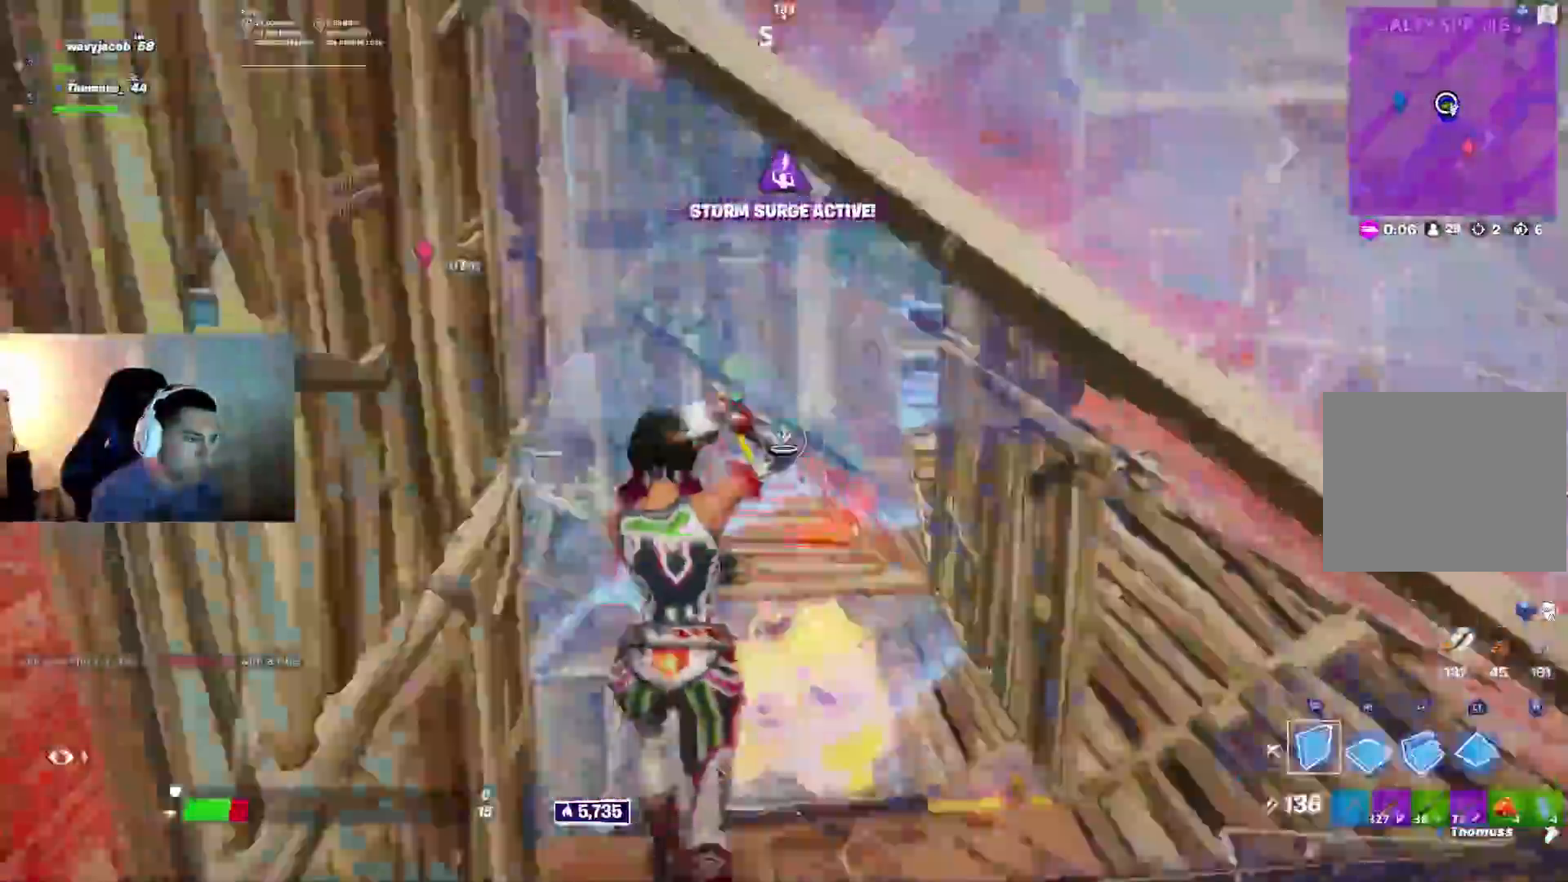
{"buttons": ["CROSS", "R1", "R2"], "left_stick": "down-left", "right_stick": "center", "events": [[50, "CIRCLE", "up"], [117, "R1", "down"], [167, "right_stick", "right"], [233, "R1", "up"], [283, "R1", "down"], [283, "R2", "down"], [367, "left_stick", "left"], [417, "left_stick", "down-left"], [433, "CROSS", "down"], [450, "right_stick", "center"]]}
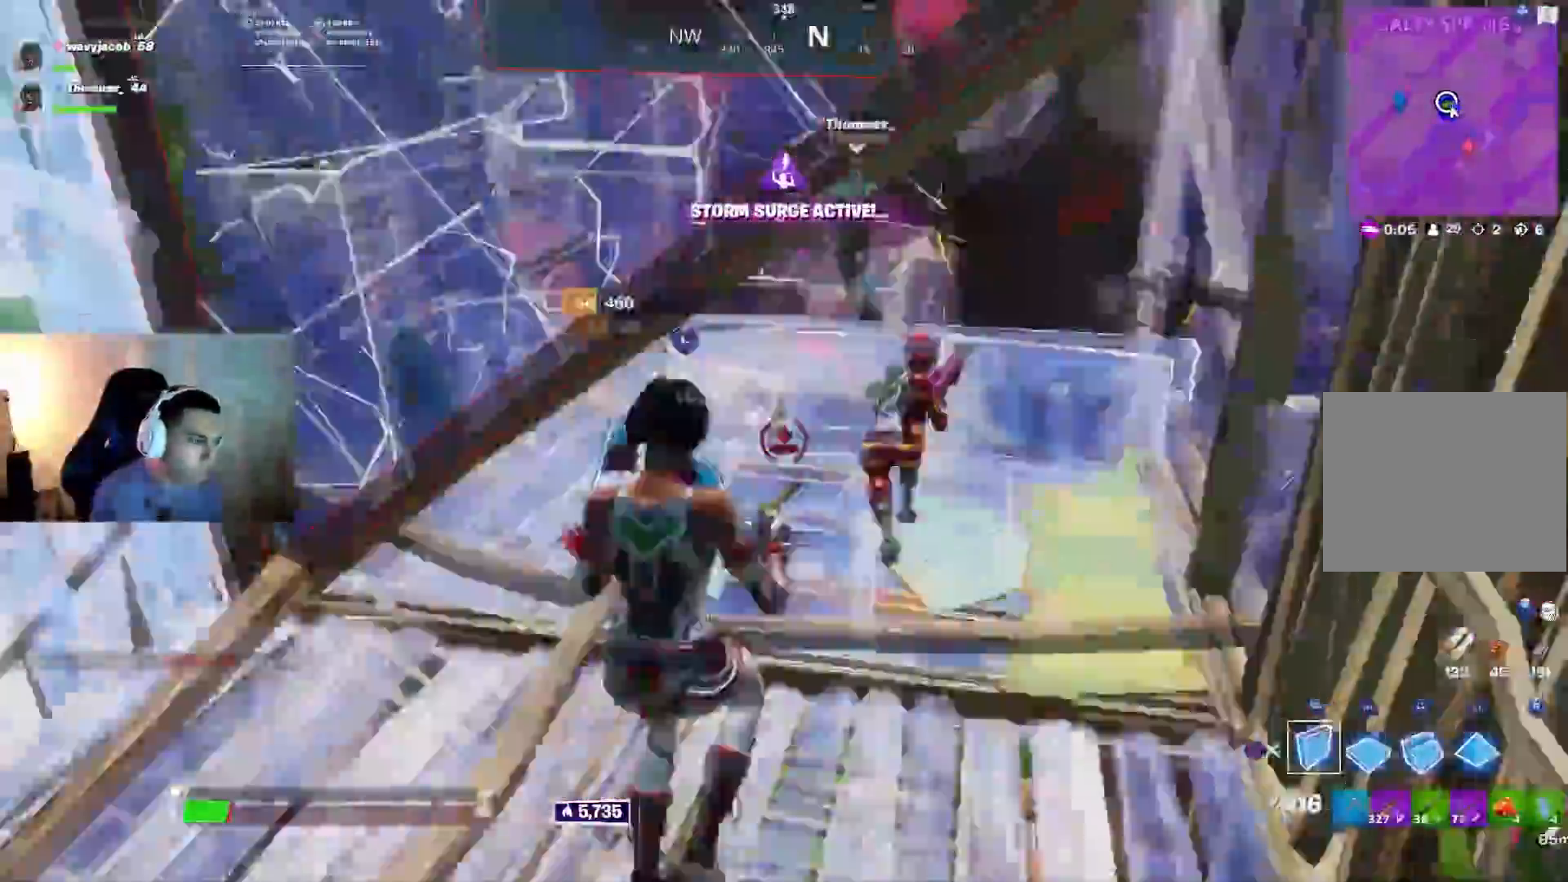
{"buttons": [], "left_stick": "up", "right_stick": "up-right", "events": [[67, "CROSS", "up"], [133, "R1", "up"], [167, "left_stick", "left"], [167, "right_stick", "down"], [250, "R2", "up"], [267, "L2", "down"], [283, "L1", "down"], [333, "left_stick", "up"], [350, "right_stick", "center"], [417, "right_stick", "up-right"], [483, "L1", "up"], [483, "L2", "up"]]}
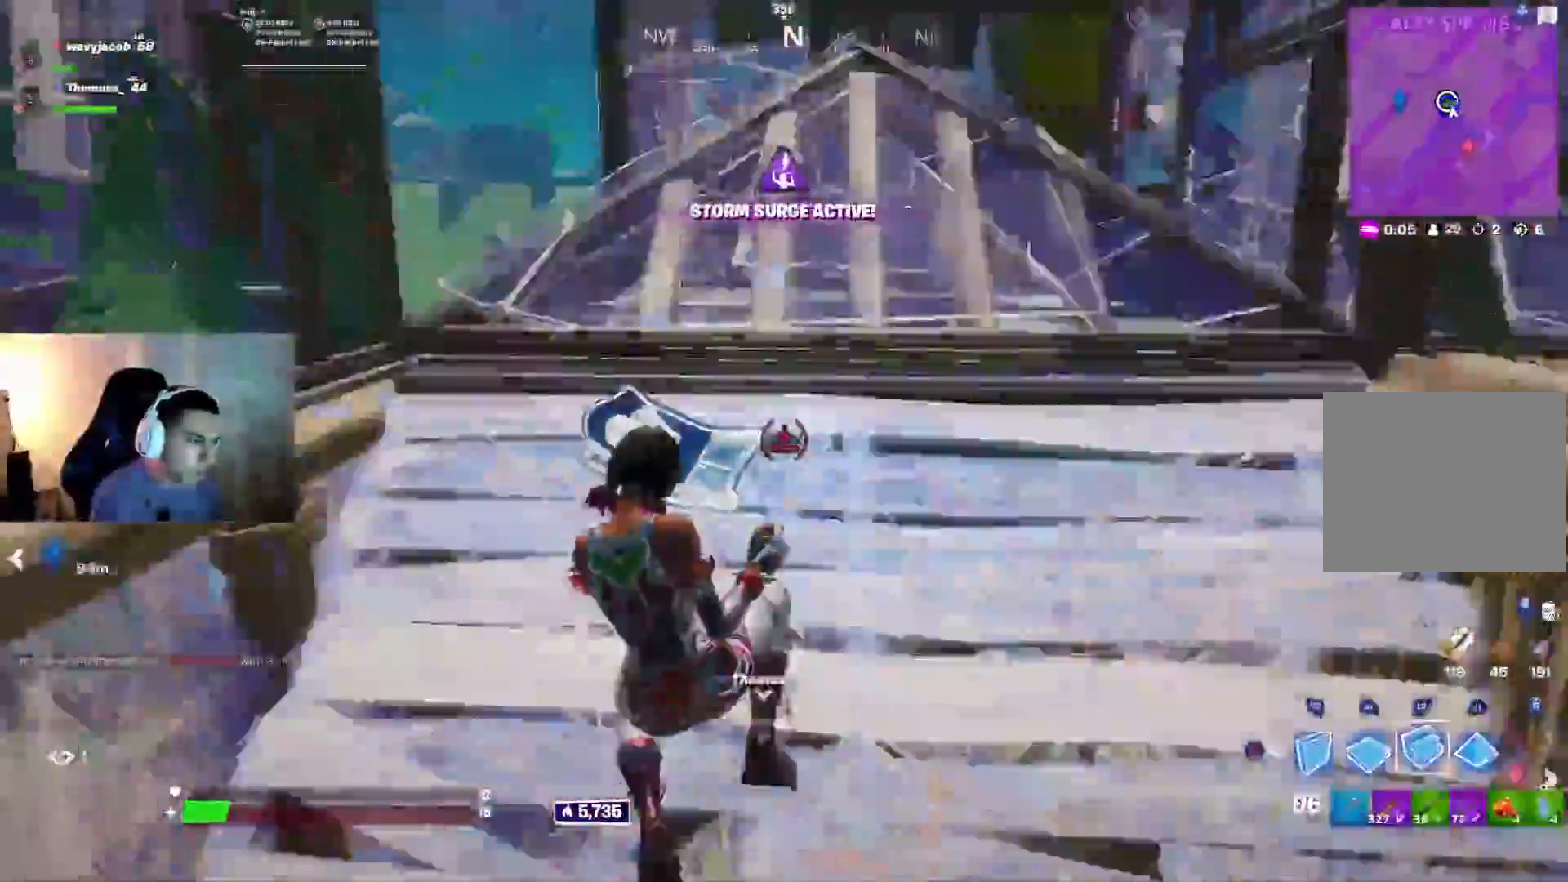
{"buttons": [], "left_stick": "up-right", "right_stick": "down-right"}
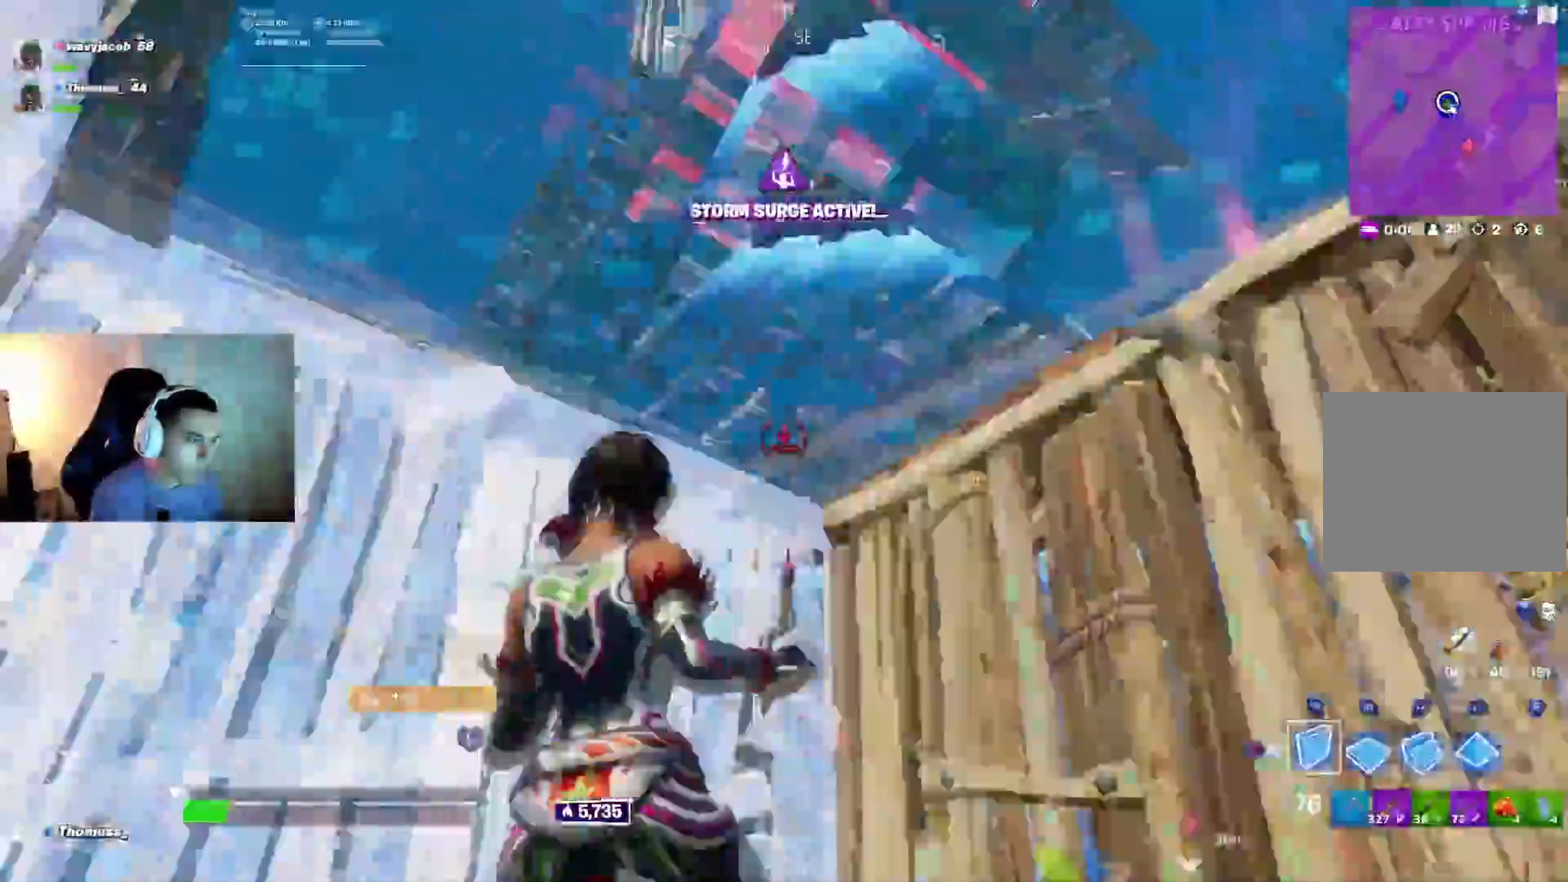
{"buttons": ["L2"], "left_stick": "up", "right_stick": "up-left", "events": [[83, "R1", "down"], [100, "left_stick", "up"], [200, "right_stick", "center"], [250, "R1", "up"], [283, "right_stick", "up-left"], [433, "L2", "down"]]}
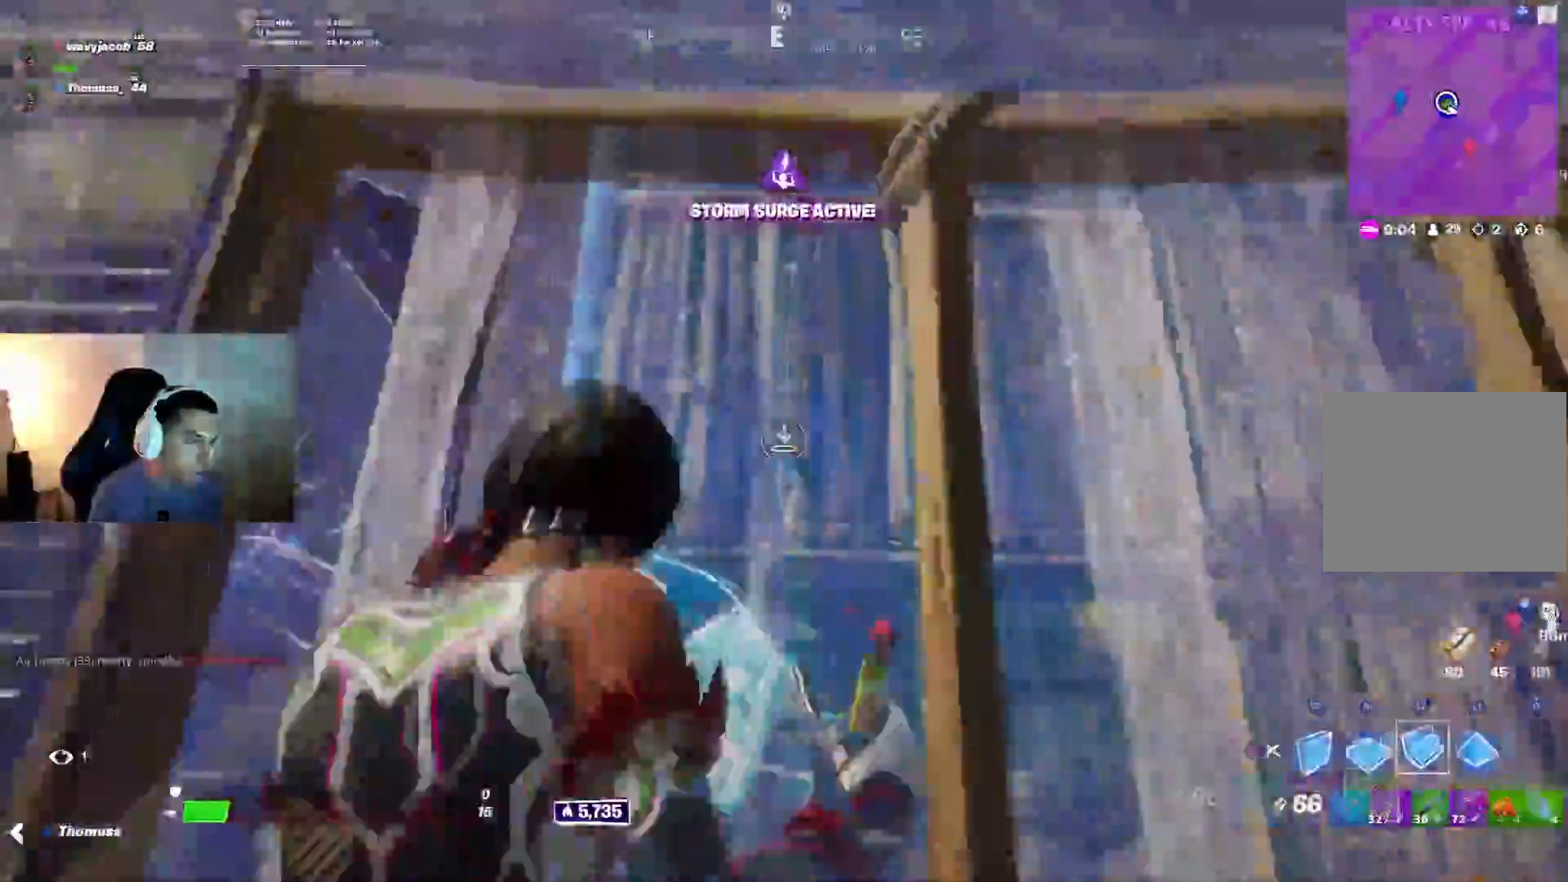
{"buttons": [], "left_stick": "down-left", "right_stick": "down-left", "events": [[17, "CIRCLE", "down"], [17, "L2", "up"], [17, "left_stick", "right"], [67, "CIRCLE", "up"], [67, "right_stick", "center"], [150, "L1", "down"], [150, "R3", "down"], [150, "right_stick", "down"], [217, "L1", "up"], [233, "R3", "up"], [233, "right_stick", "down-left"], [267, "L1", "down"], [350, "L1", "up"], [367, "left_stick", "down-left"], [433, "L1", "down"], [500, "L1", "up"]]}
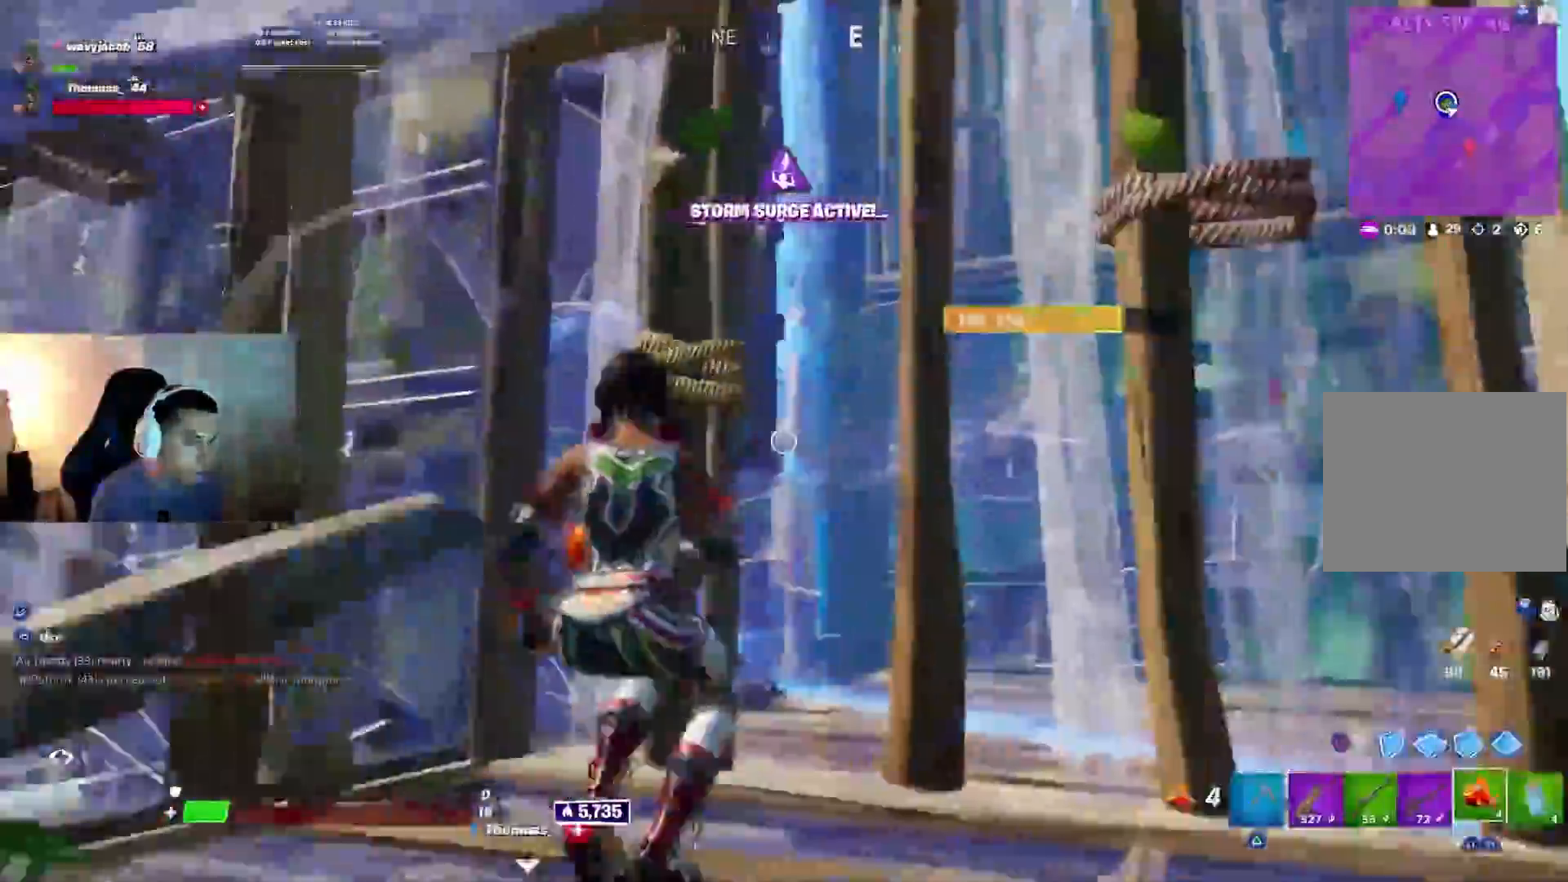
{"buttons": [], "left_stick": "down-left", "right_stick": "center", "events": [[100, "right_stick", "center"], [117, "R2", "down"], [167, "R2", "up"], [250, "R1", "down"], [250, "R2", "down"], [317, "R1", "up"], [333, "R2", "up"], [417, "R2", "down"], [483, "R2", "up"]]}
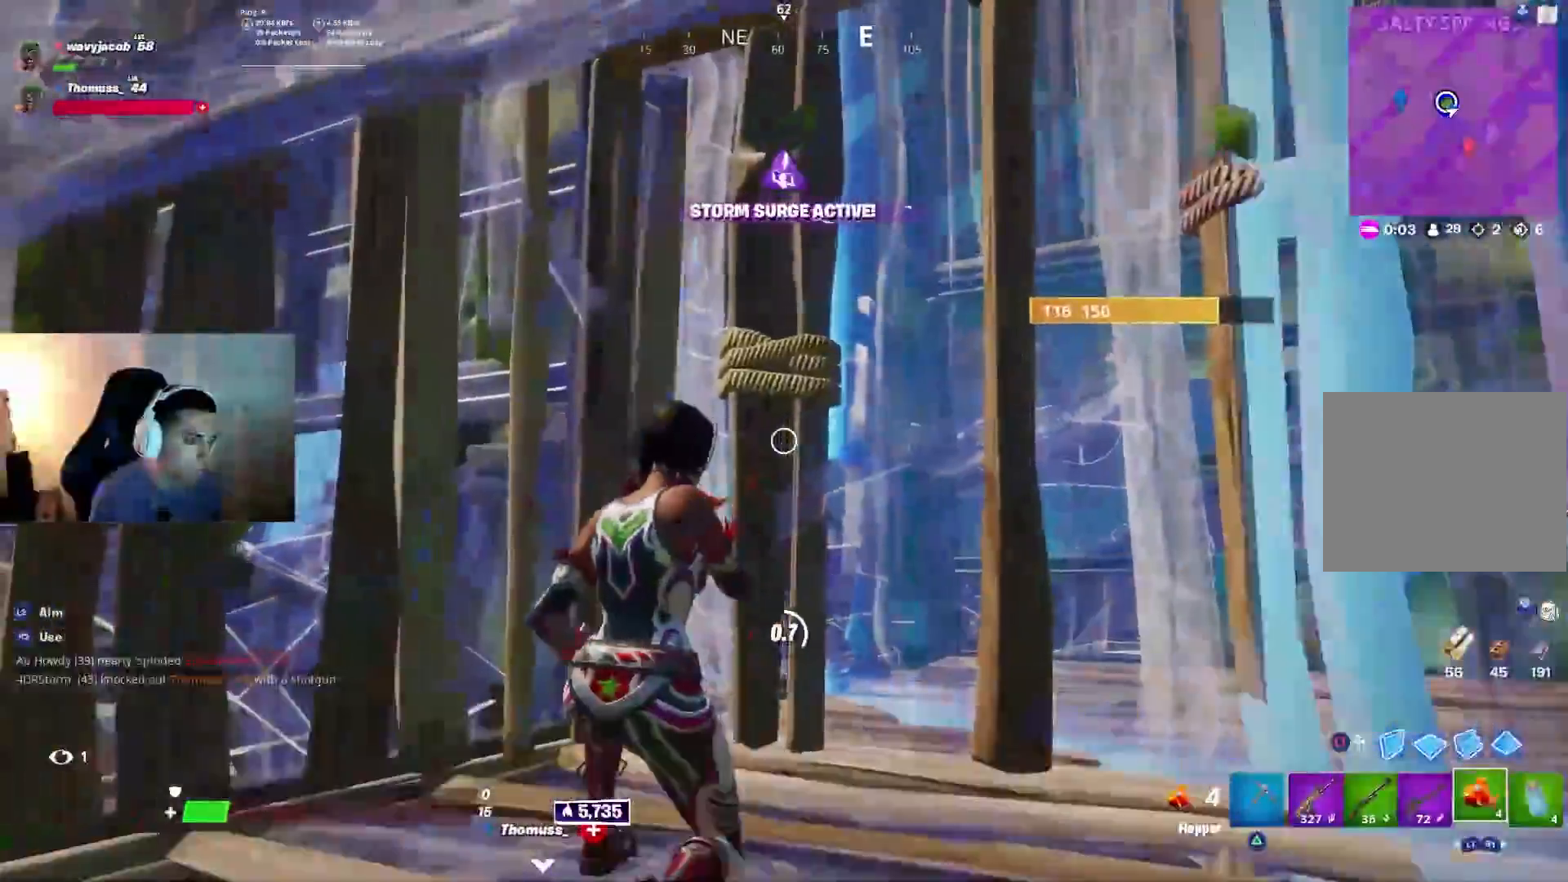
{"buttons": [], "left_stick": "center", "right_stick": "center", "events": [[83, "R2", "down"], [133, "R2", "up"], [133, "left_stick", "center"], [200, "right_stick", "down-left"], [233, "R1", "down"], [233, "R2", "down"], [300, "R1", "up"], [317, "R2", "up"], [400, "right_stick", "center"]]}
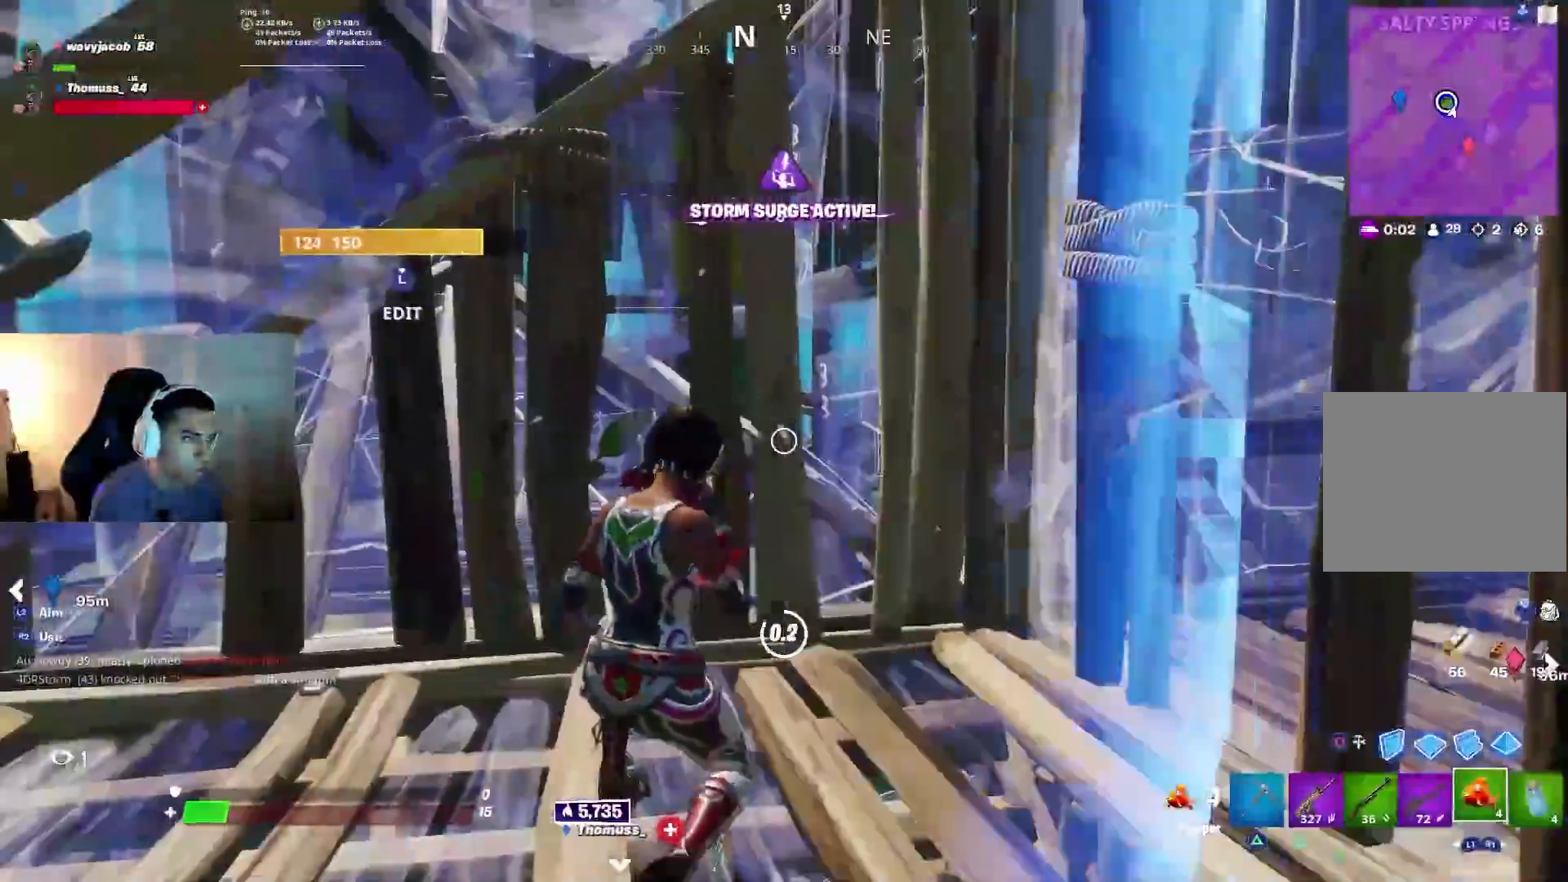
{"buttons": [], "left_stick": "down-right", "right_stick": "center", "events": [[67, "left_stick", "left"], [117, "R1", "down"], [167, "left_stick", "up-left"], [217, "R1", "up"], [283, "left_stick", "down-right"], [300, "R2", "down"], [350, "R2", "up"], [450, "R2", "down"], [500, "R2", "up"]]}
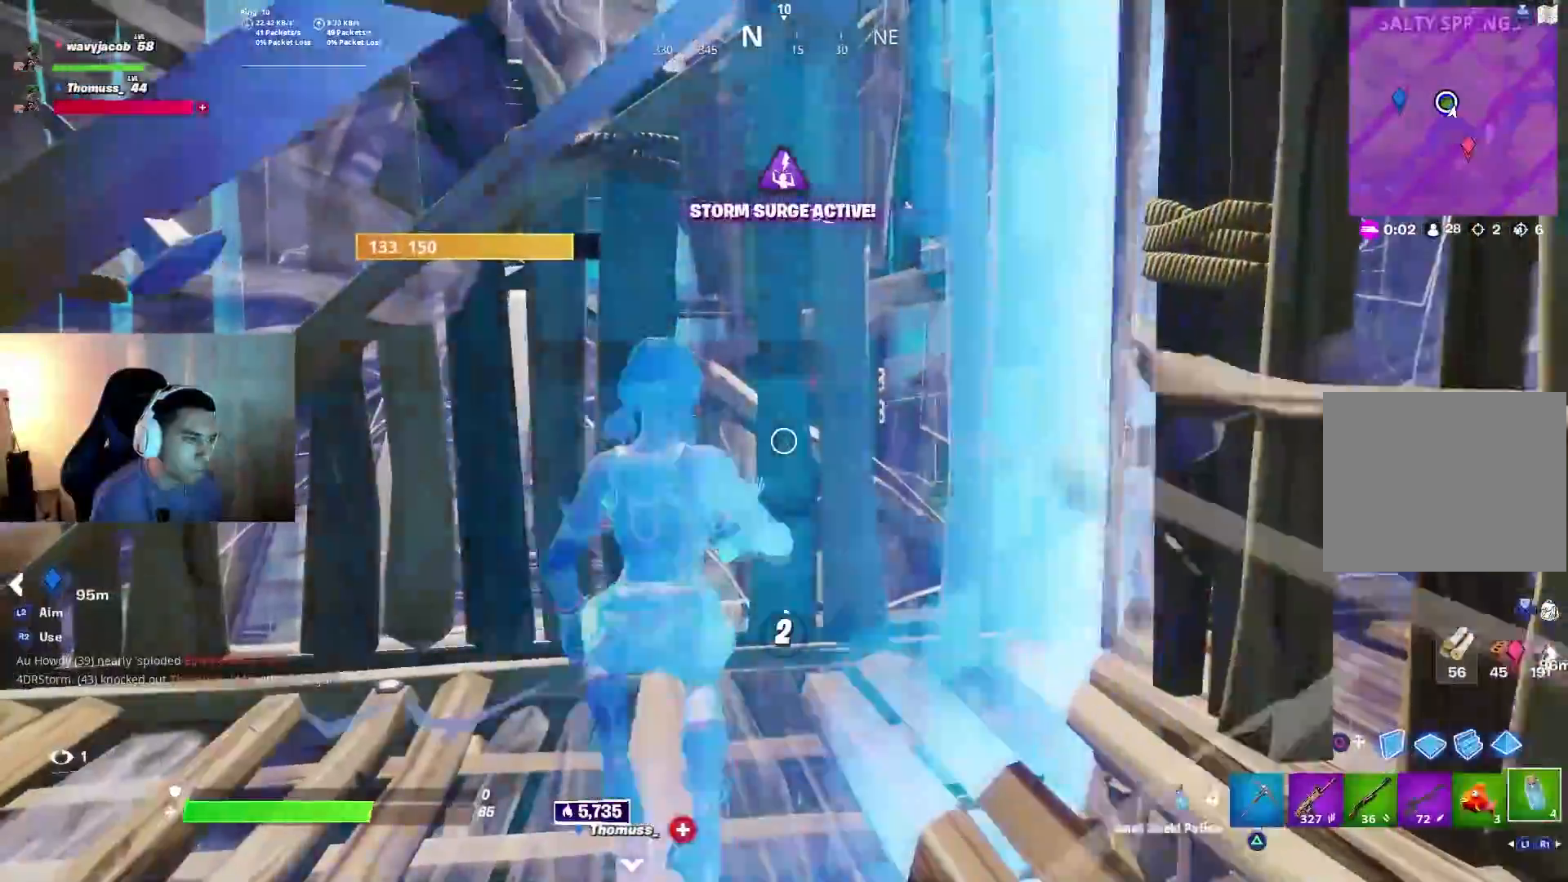
{"buttons": ["CIRCLE"], "left_stick": "down-right", "right_stick": "center", "events": [[233, "left_stick", "center"], [433, "left_stick", "down-right"], [500, "CIRCLE", "down"]]}
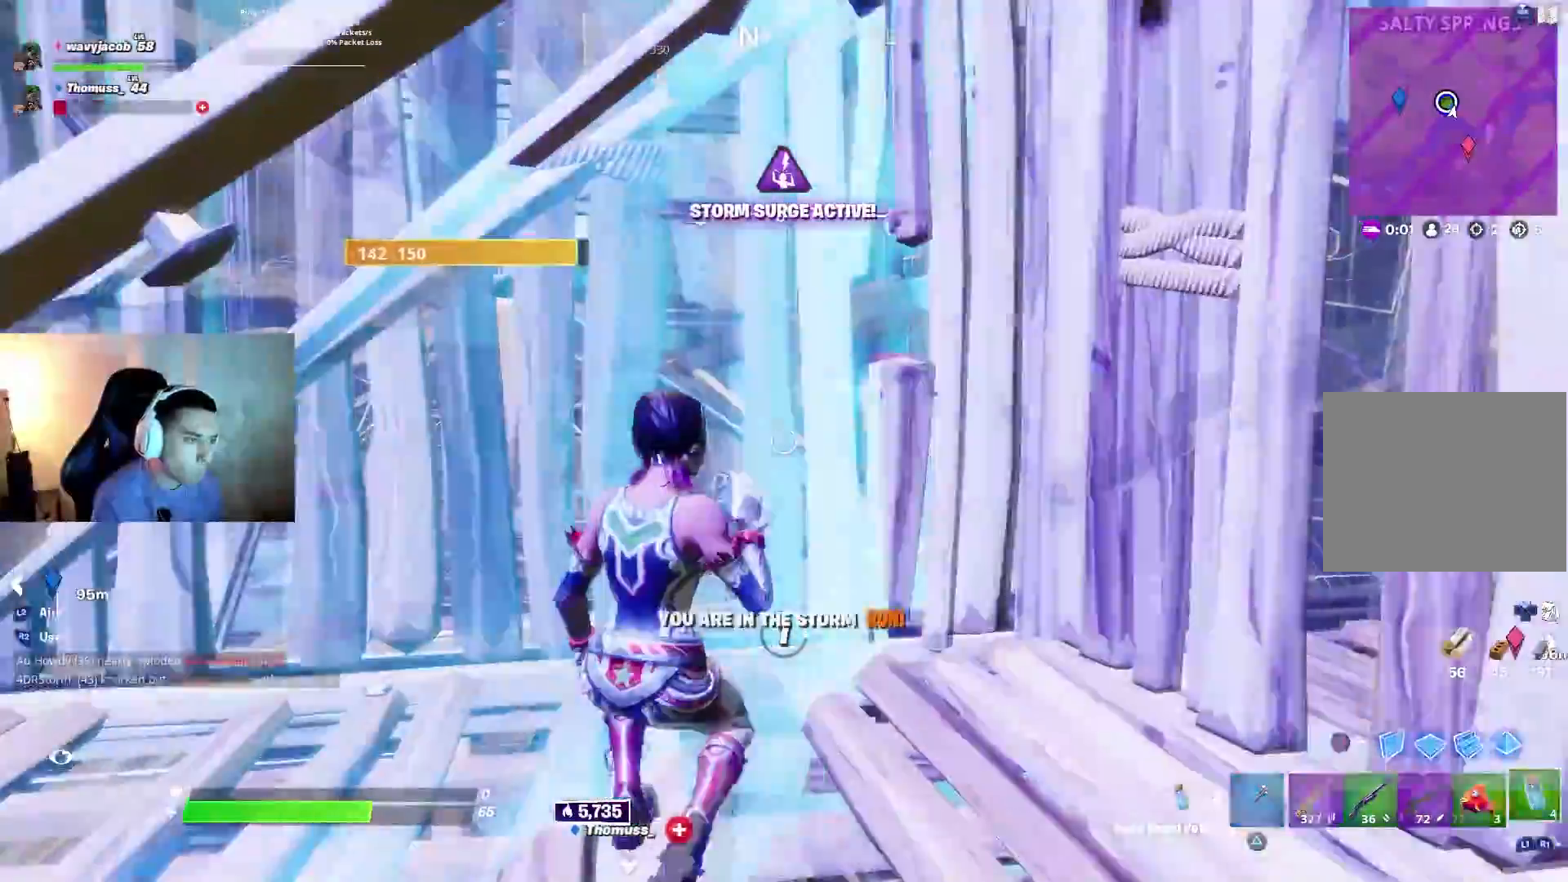
{"buttons": [], "left_stick": "up-right", "right_stick": "center", "events": [[83, "CIRCLE", "up"], [183, "right_stick", "right"], [217, "left_stick", "right"], [333, "left_stick", "up-right"], [383, "CIRCLE", "down"], [400, "right_stick", "center"], [467, "CIRCLE", "up"]]}
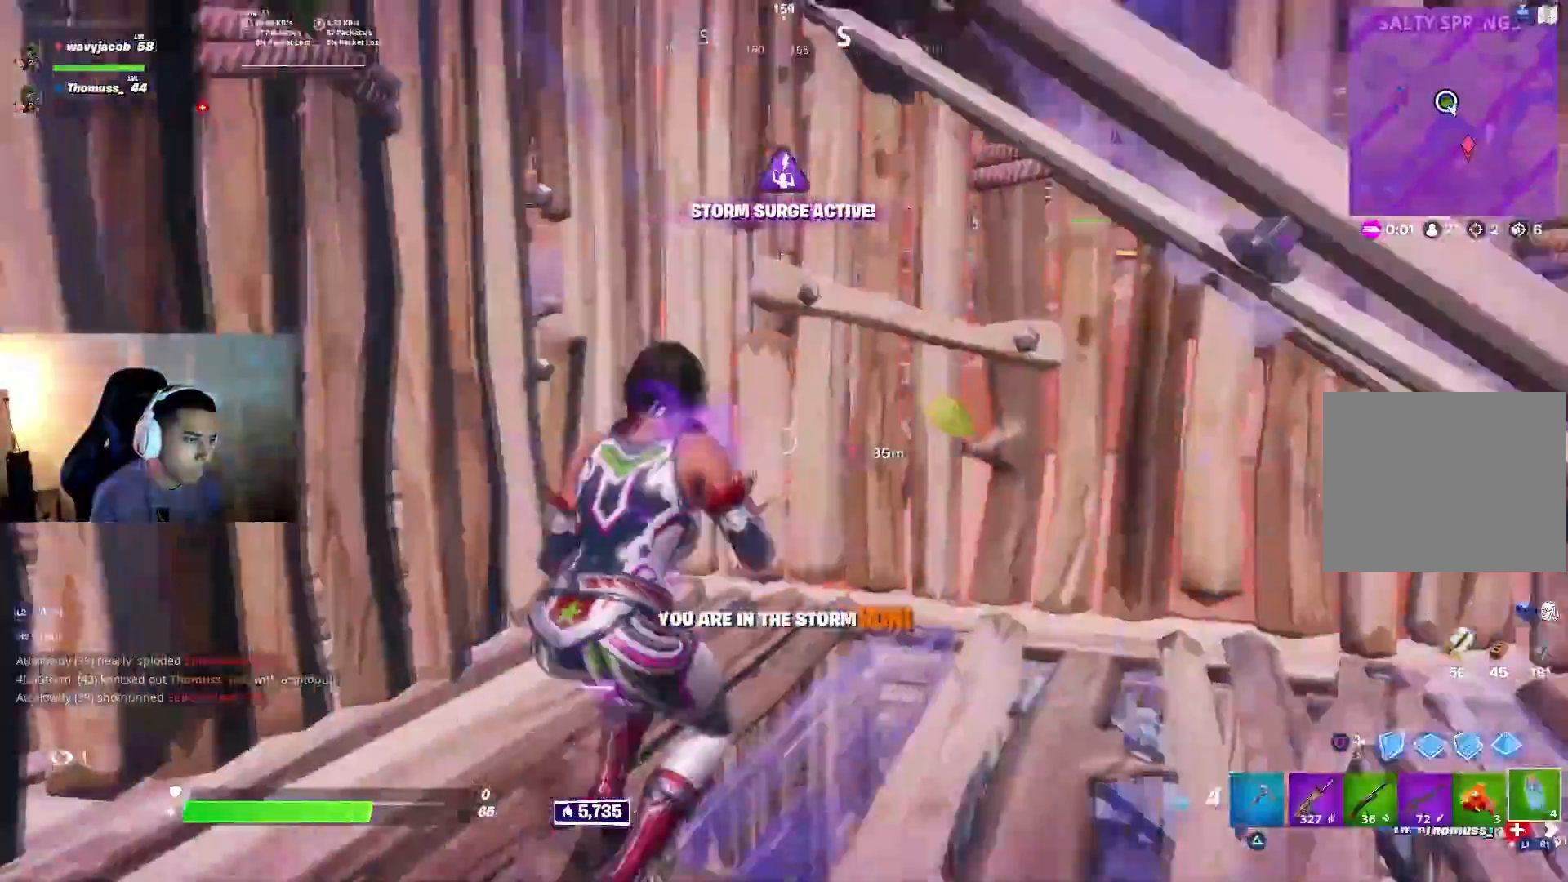
{"buttons": [], "left_stick": "right", "right_stick": "left", "events": [[67, "right_stick", "up-left"], [100, "CROSS", "down"], [167, "right_stick", "left"], [183, "CROSS", "up"], [350, "R1", "down"], [350, "R2", "down"], [350, "left_stick", "right"], [417, "R1", "up"], [433, "R2", "up"]]}
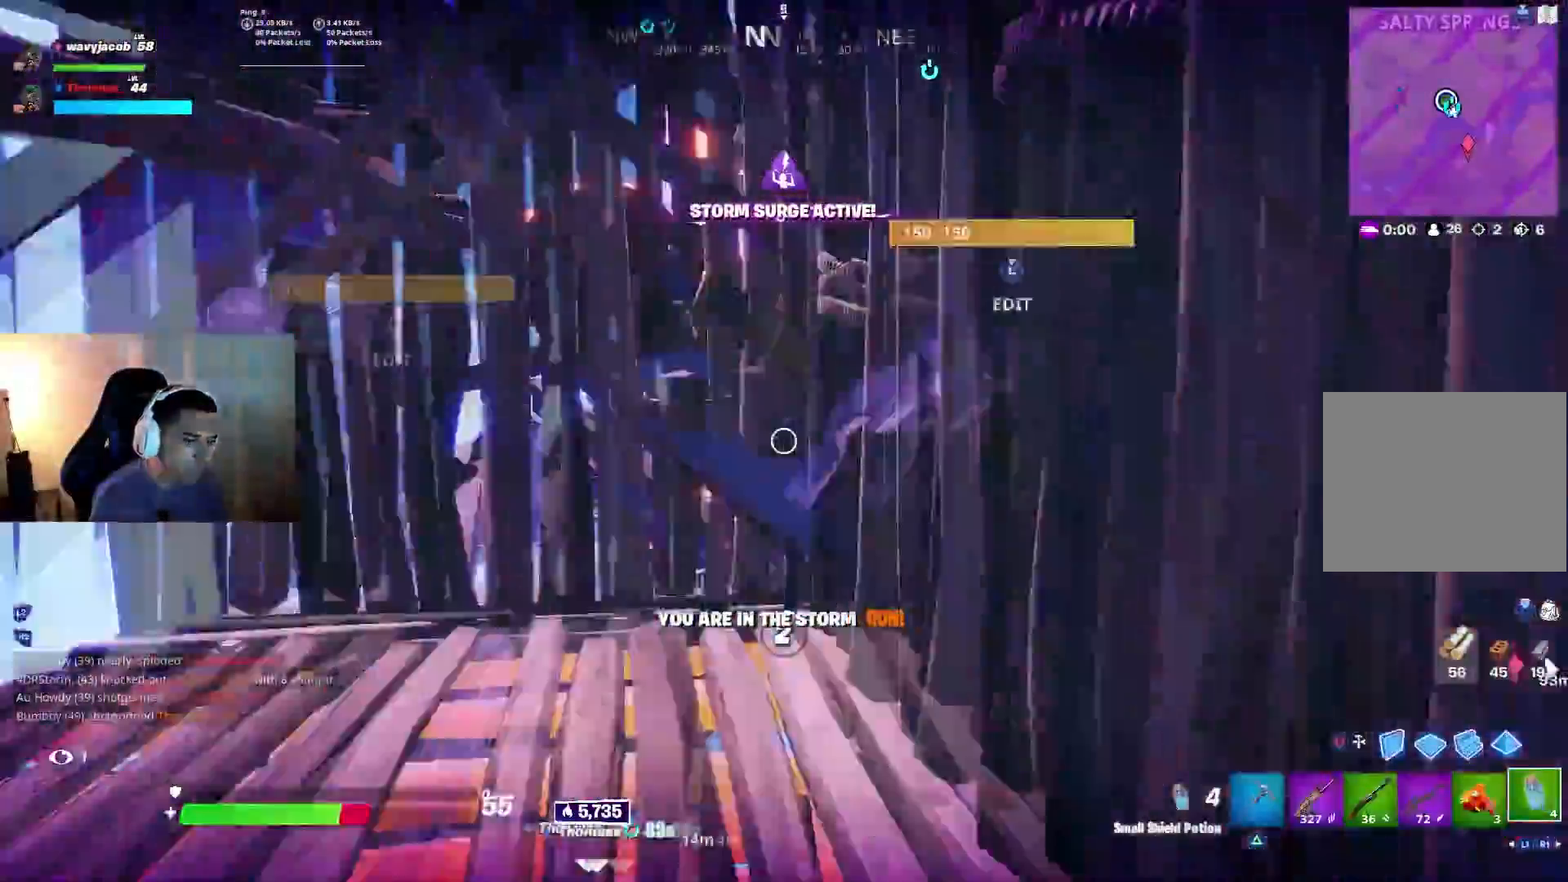
{"buttons": ["R2"], "left_stick": "center", "right_stick": "up-right", "events": [[17, "R2", "down"], [67, "left_stick", "center"], [117, "R2", "up"], [117, "right_stick", "center"], [233, "R2", "down"], [267, "R3", "down"], [350, "R2", "up"], [350, "R3", "up"], [433, "R1", "down"], [433, "R2", "down"], [467, "right_stick", "up-right"], [500, "R1", "up"]]}
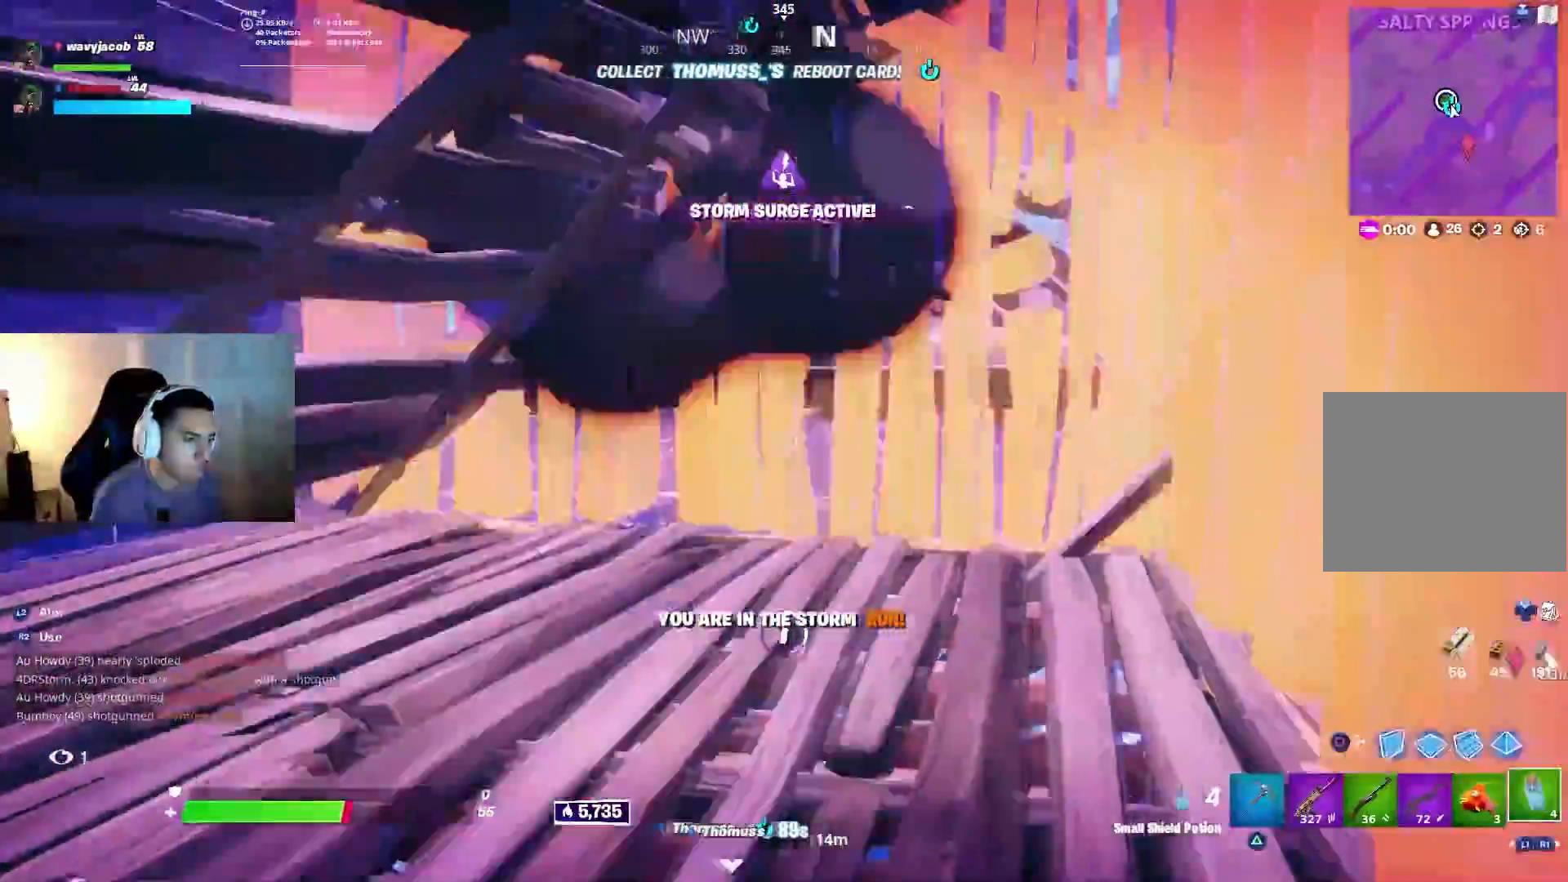
{"buttons": ["R1", "R2"], "left_stick": "center", "right_stick": "center", "events": [[17, "R2", "up"], [67, "right_stick", "center"], [117, "R1", "down"], [117, "R2", "down"], [200, "R1", "up"], [200, "R2", "up"], [300, "R2", "down"], [383, "R2", "up"], [467, "R2", "down"], [483, "R1", "down"]]}
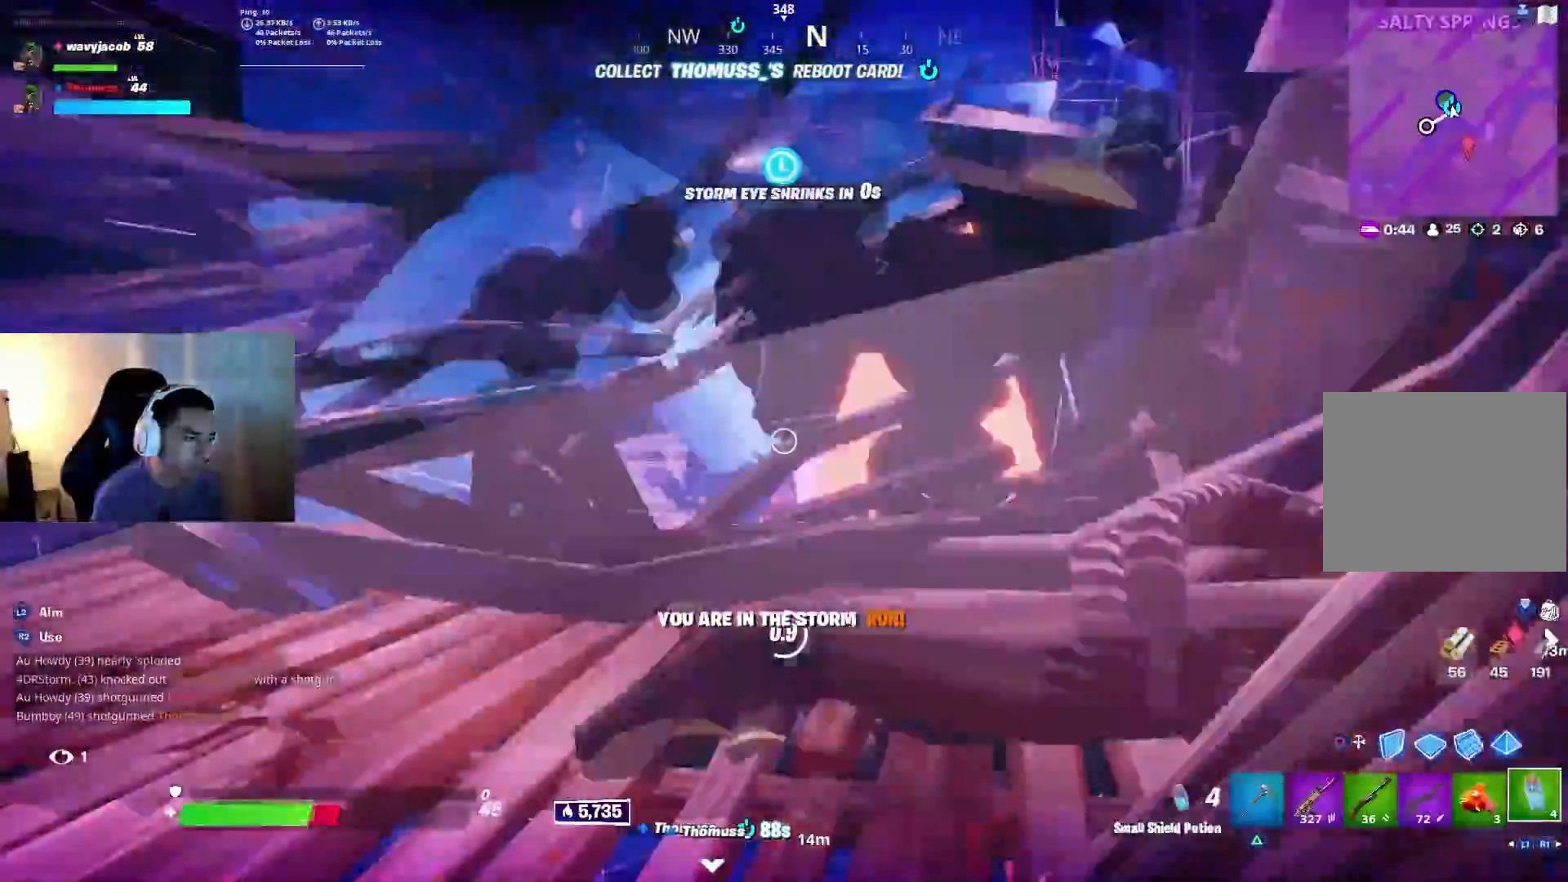
{"buttons": [], "left_stick": "center", "right_stick": "center", "events": [[17, "R1", "up"], [33, "R2", "up"], [333, "R2", "down"], [333, "right_stick", "up-right"], [400, "R2", "up"], [450, "right_stick", "center"]]}
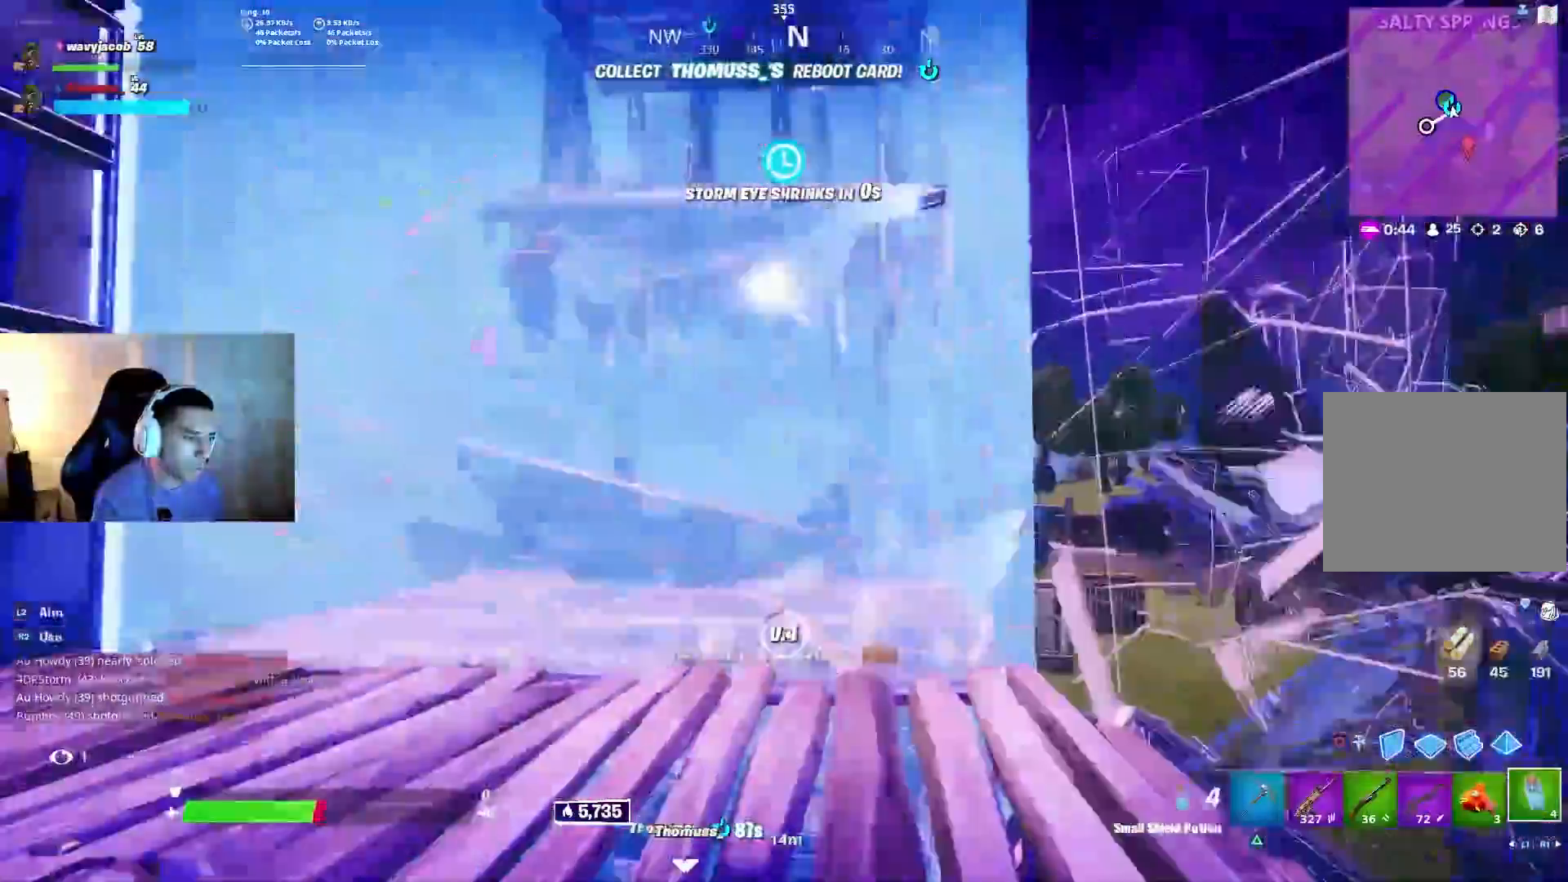
{"buttons": [], "left_stick": "left", "right_stick": "up", "events": [[17, "R2", "down"], [33, "right_stick", "up"], [117, "R2", "up"], [333, "left_stick", "left"], [383, "CIRCLE", "down"], [467, "CIRCLE", "up"]]}
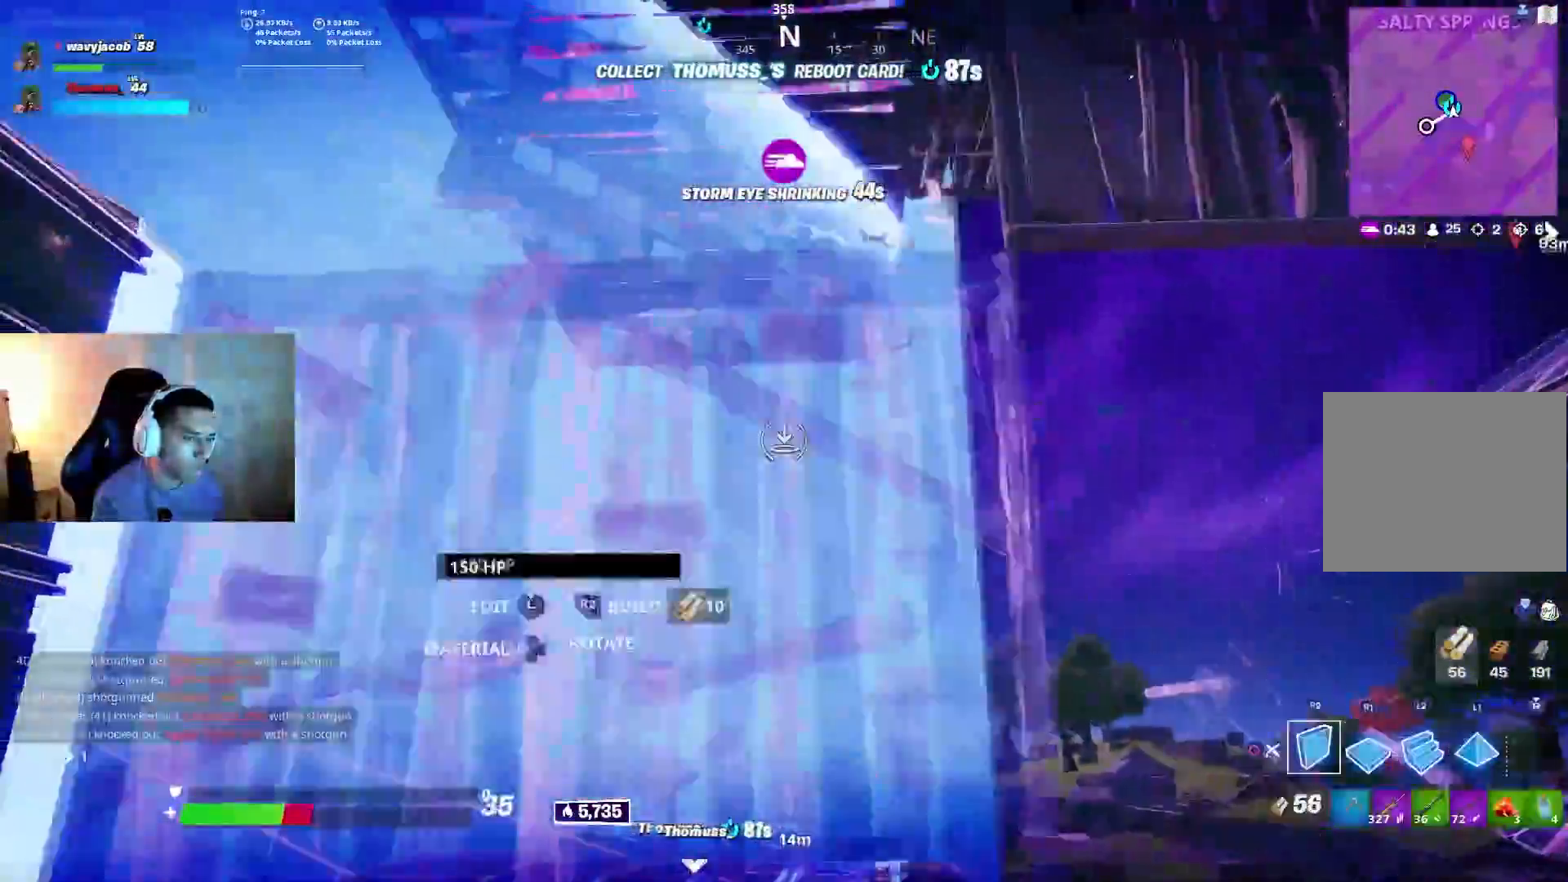
{"buttons": ["CIRCLE", "R1", "R2"], "left_stick": "left", "right_stick": "center", "events": [[33, "R2", "down"], [50, "right_stick", "right"], [167, "R2", "up"], [167, "right_stick", "up"], [217, "L1", "down"], [233, "R1", "down"], [233, "left_stick", "up"], [233, "right_stick", "left"], [300, "R1", "up"], [350, "L1", "up"], [350, "left_stick", "right"], [367, "R2", "down"], [450, "R1", "down"], [467, "CIRCLE", "down"], [467, "right_stick", "center"], [500, "left_stick", "left"]]}
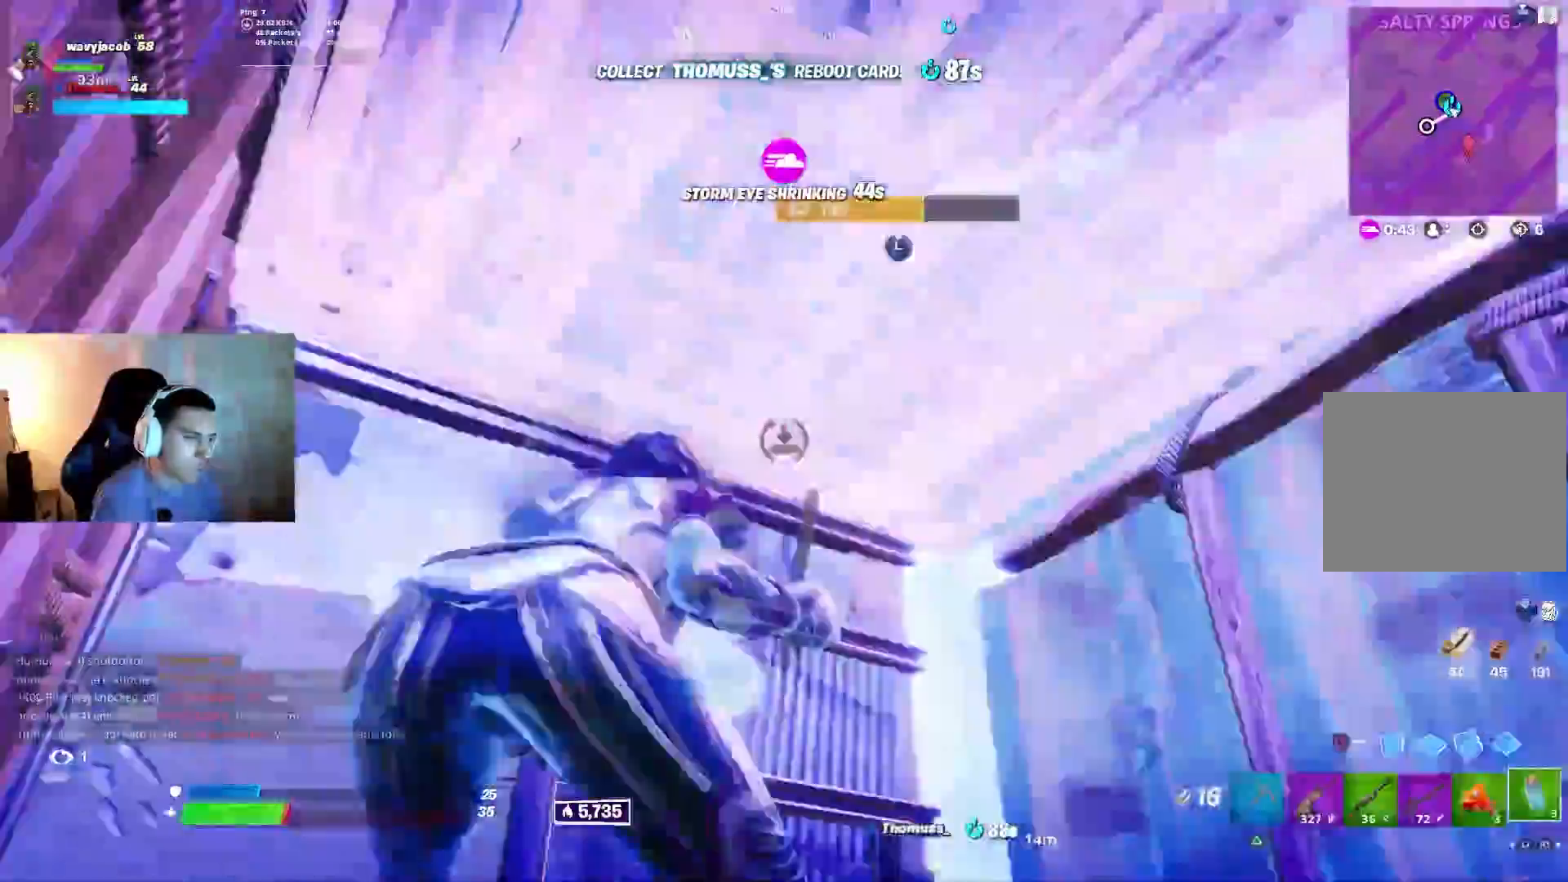
{"buttons": ["R1", "R2"], "left_stick": "up", "right_stick": "center", "events": [[17, "R1", "up"], [33, "R2", "up"], [67, "CIRCLE", "up"], [67, "L1", "down"], [83, "left_stick", "up"], [150, "L1", "up"], [150, "left_stick", "up-right"], [167, "right_stick", "down"], [317, "R2", "down"], [333, "right_stick", "right"], [350, "R1", "down"], [383, "left_stick", "up"], [400, "R1", "up"], [400, "R2", "up"], [483, "R1", "down"], [483, "R2", "down"], [500, "right_stick", "center"]]}
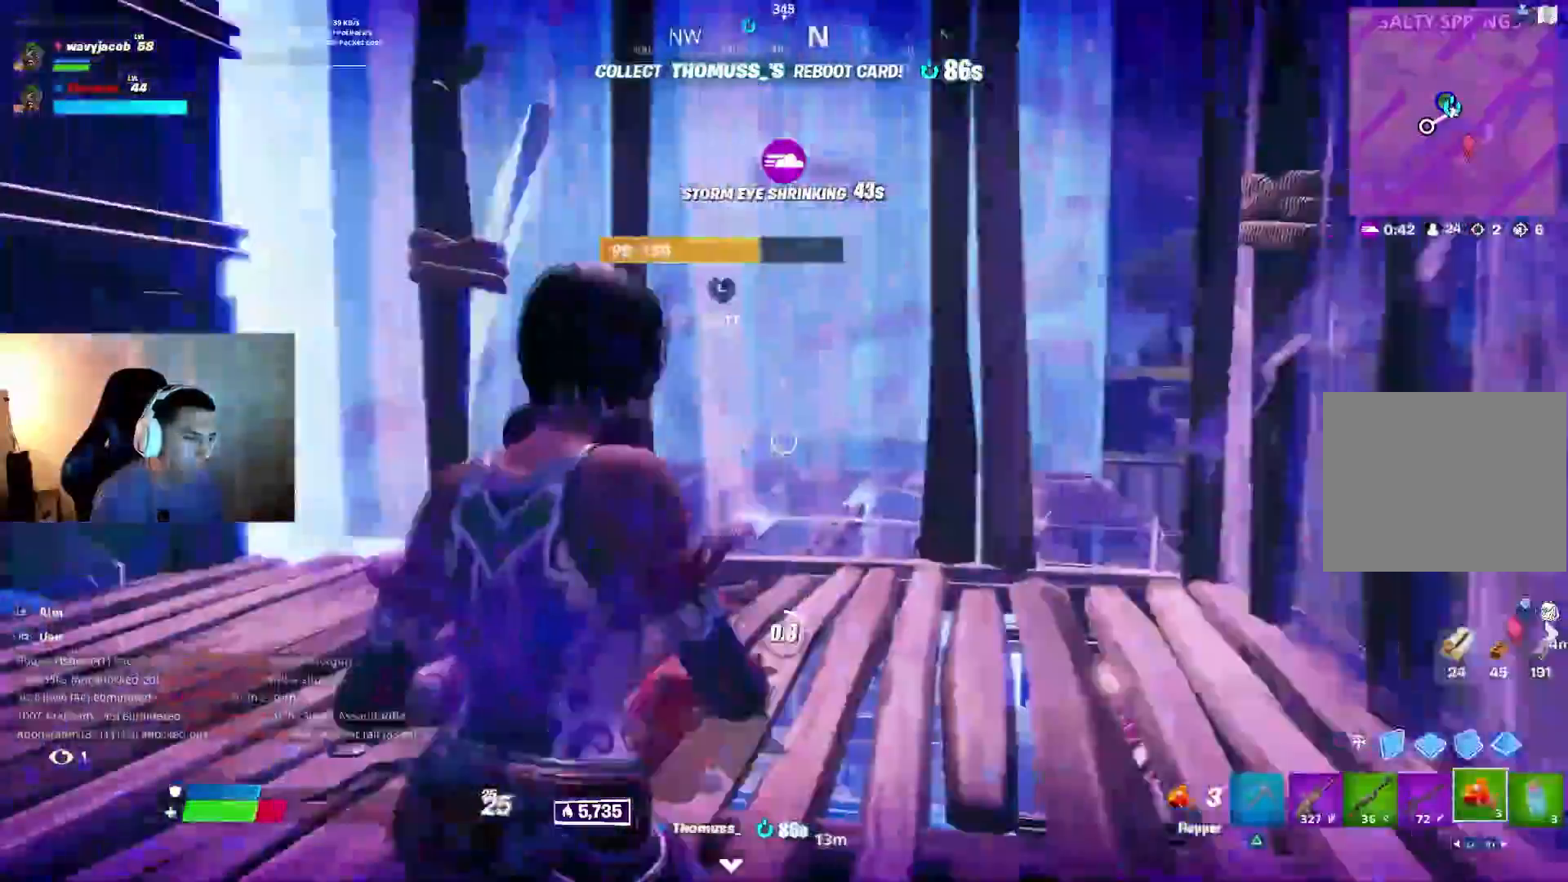
{"buttons": [], "left_stick": "center", "right_stick": "left", "events": [[67, "R1", "up"], [67, "R2", "up"], [150, "R2", "down"], [167, "R1", "down"], [233, "R1", "up"], [233, "R2", "up"], [283, "left_stick", "center"], [400, "right_stick", "left"]]}
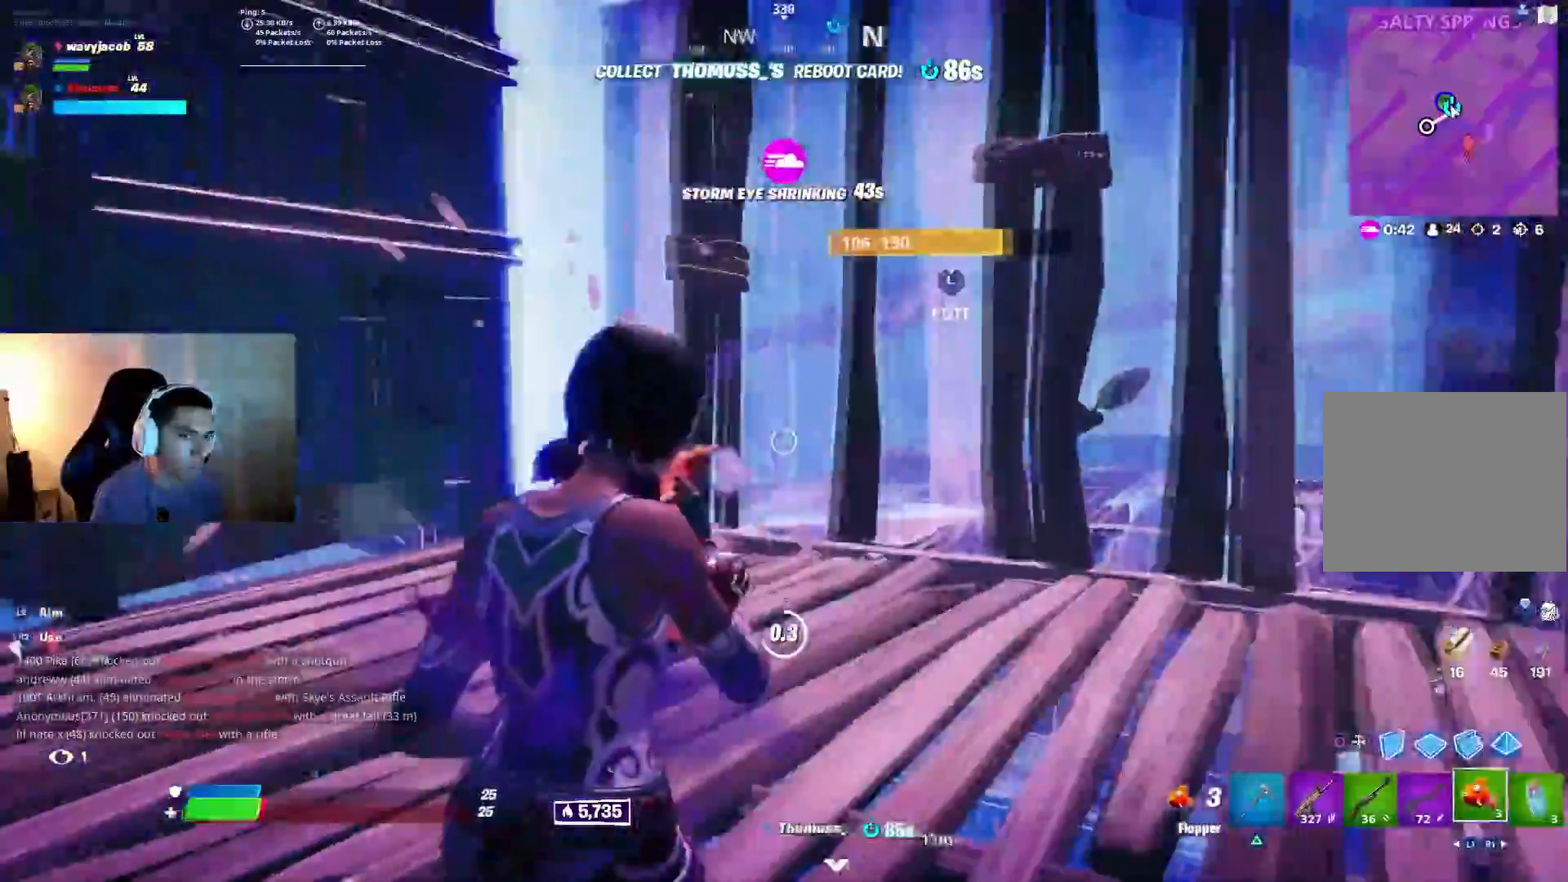
{"buttons": [], "left_stick": "center", "right_stick": "center", "events": [[250, "left_stick", "up-right"], [300, "R3", "down"], [350, "left_stick", "right"], [383, "R3", "up"], [383, "right_stick", "center"], [500, "left_stick", "center"]]}
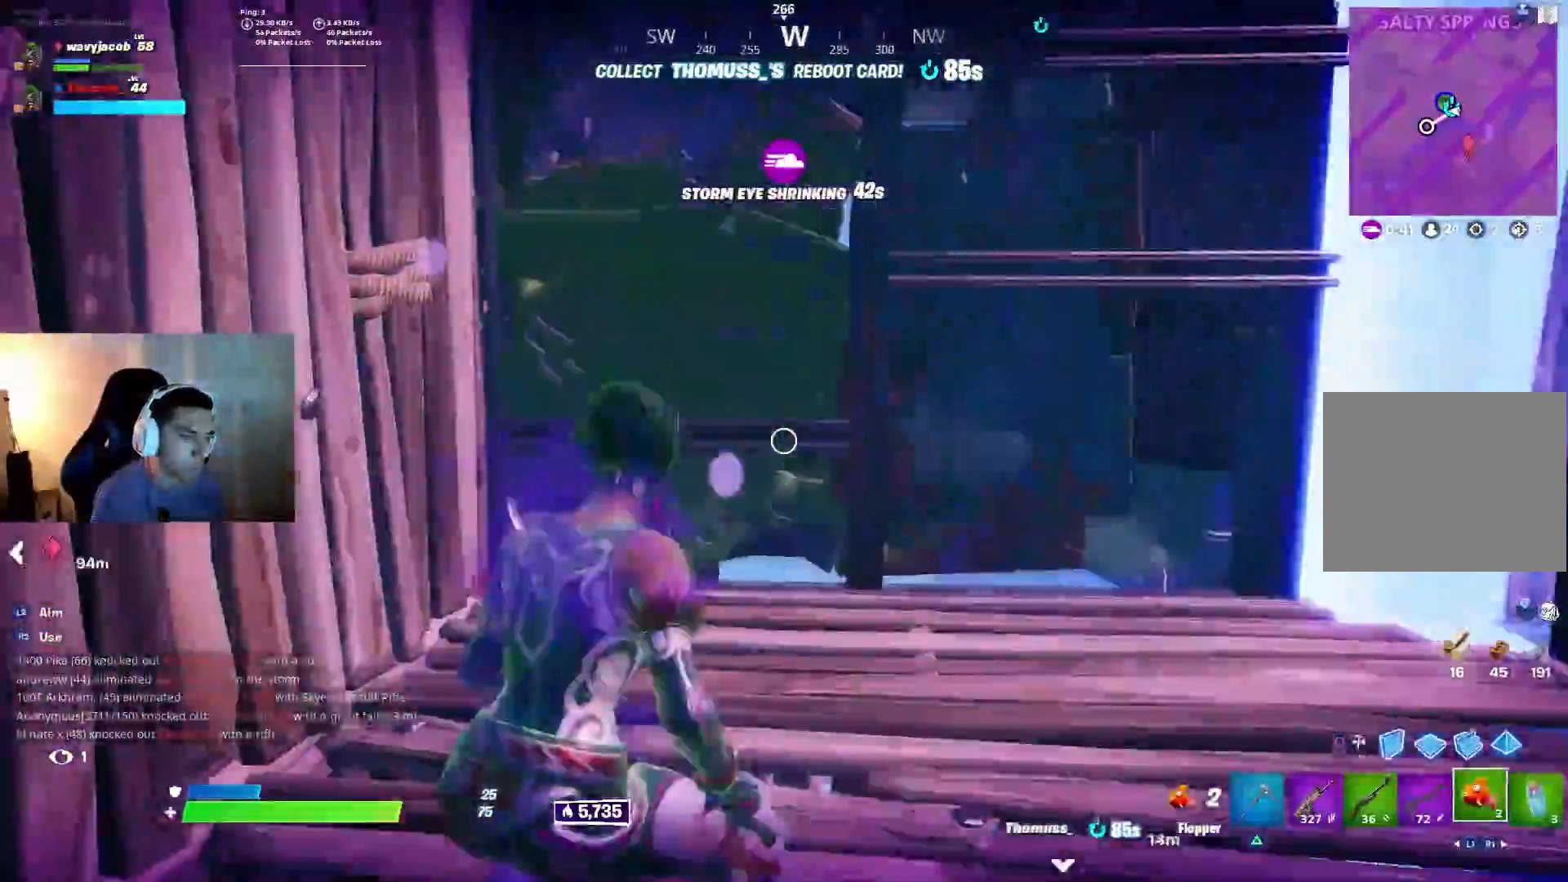
{"buttons": ["TRIANGLE"], "left_stick": "down-left", "right_stick": "center", "events": [[117, "L1", "down"], [167, "left_stick", "up-right"], [167, "right_stick", "down-right"], [217, "L1", "up"], [267, "R3", "down"], [267, "left_stick", "right"], [283, "right_stick", "down"], [350, "R3", "up"], [400, "right_stick", "center"], [467, "TRIANGLE", "down"], [467, "left_stick", "down-left"]]}
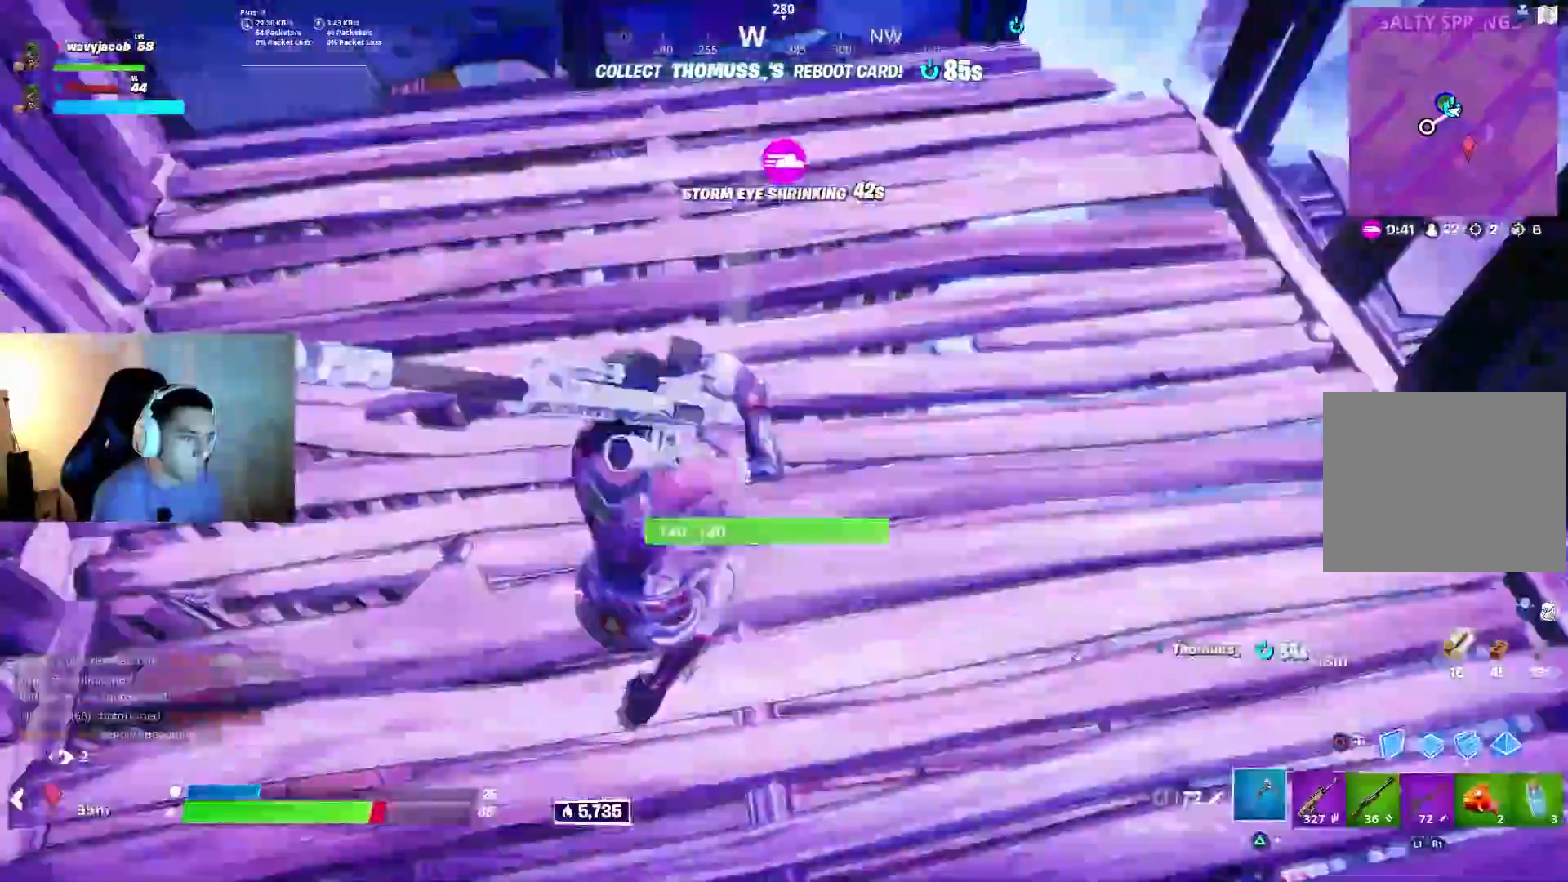
{"buttons": ["L3"], "left_stick": "down", "right_stick": "center", "events": [[33, "TRIANGLE", "up"], [117, "left_stick", "left"], [200, "right_stick", "left"], [250, "CROSS", "down"], [283, "right_stick", "center"], [350, "CROSS", "up"], [483, "left_stick", "down"], [500, "L3", "down"]]}
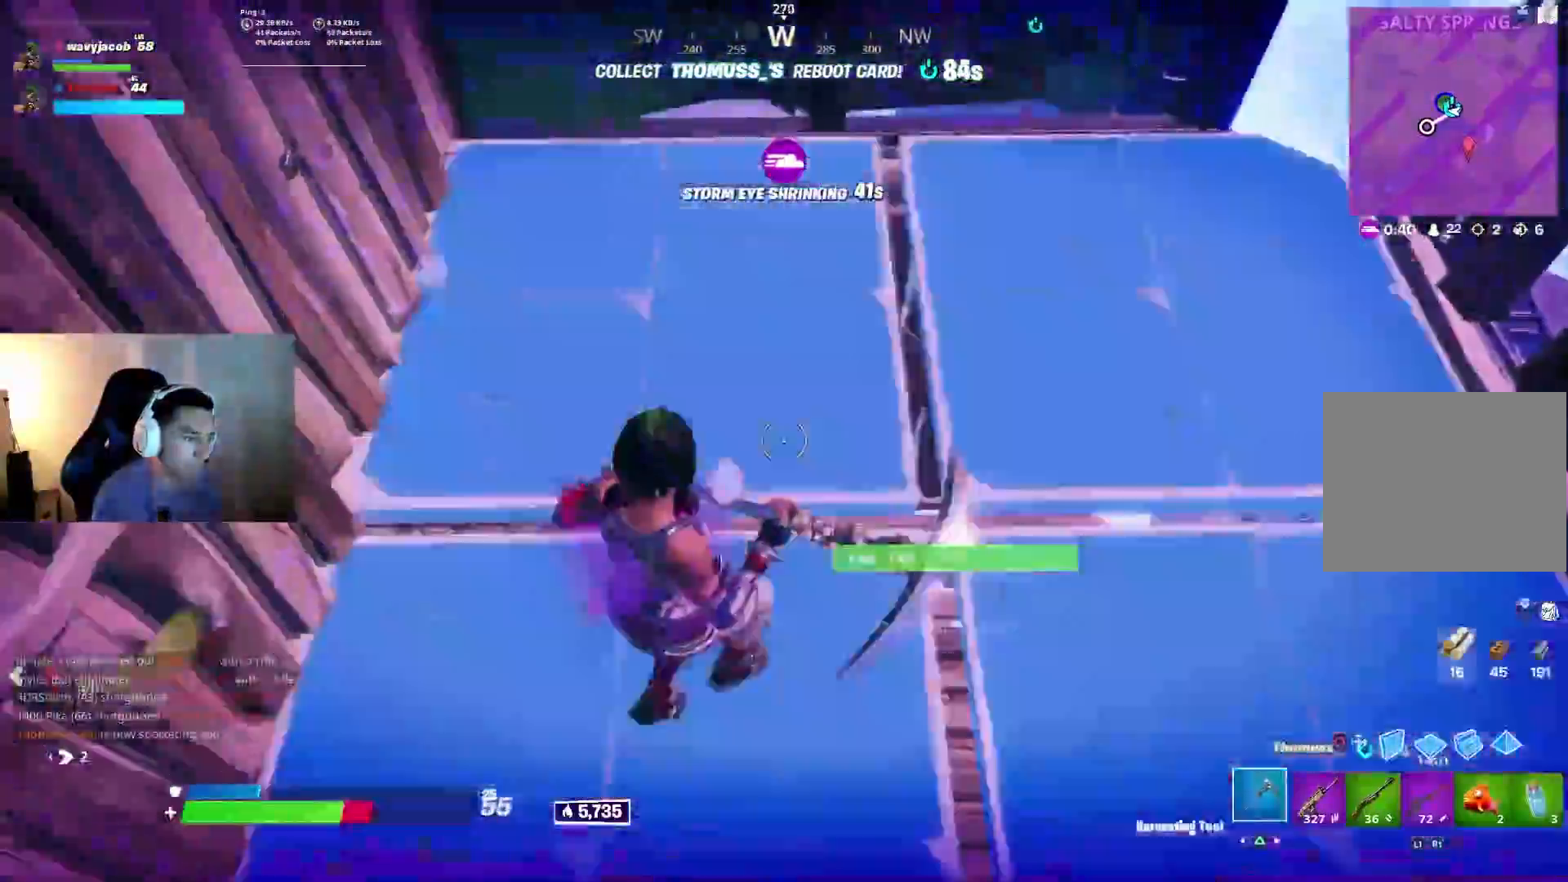
{"buttons": ["R1", "R2"], "left_stick": "left", "right_stick": "right", "events": [[17, "left_stick", "down-right"], [33, "right_stick", "down-left"], [67, "R2", "down"], [117, "right_stick", "down-right"], [150, "L3", "up"], [167, "L2", "down"], [183, "R2", "up"], [183, "left_stick", "up-right"], [183, "right_stick", "up"], [283, "L2", "up"], [283, "left_stick", "up-left"], [300, "CIRCLE", "down"], [300, "right_stick", "center"], [367, "CIRCLE", "up"], [450, "right_stick", "right"], [467, "R1", "down"], [467, "R2", "down"], [500, "left_stick", "left"]]}
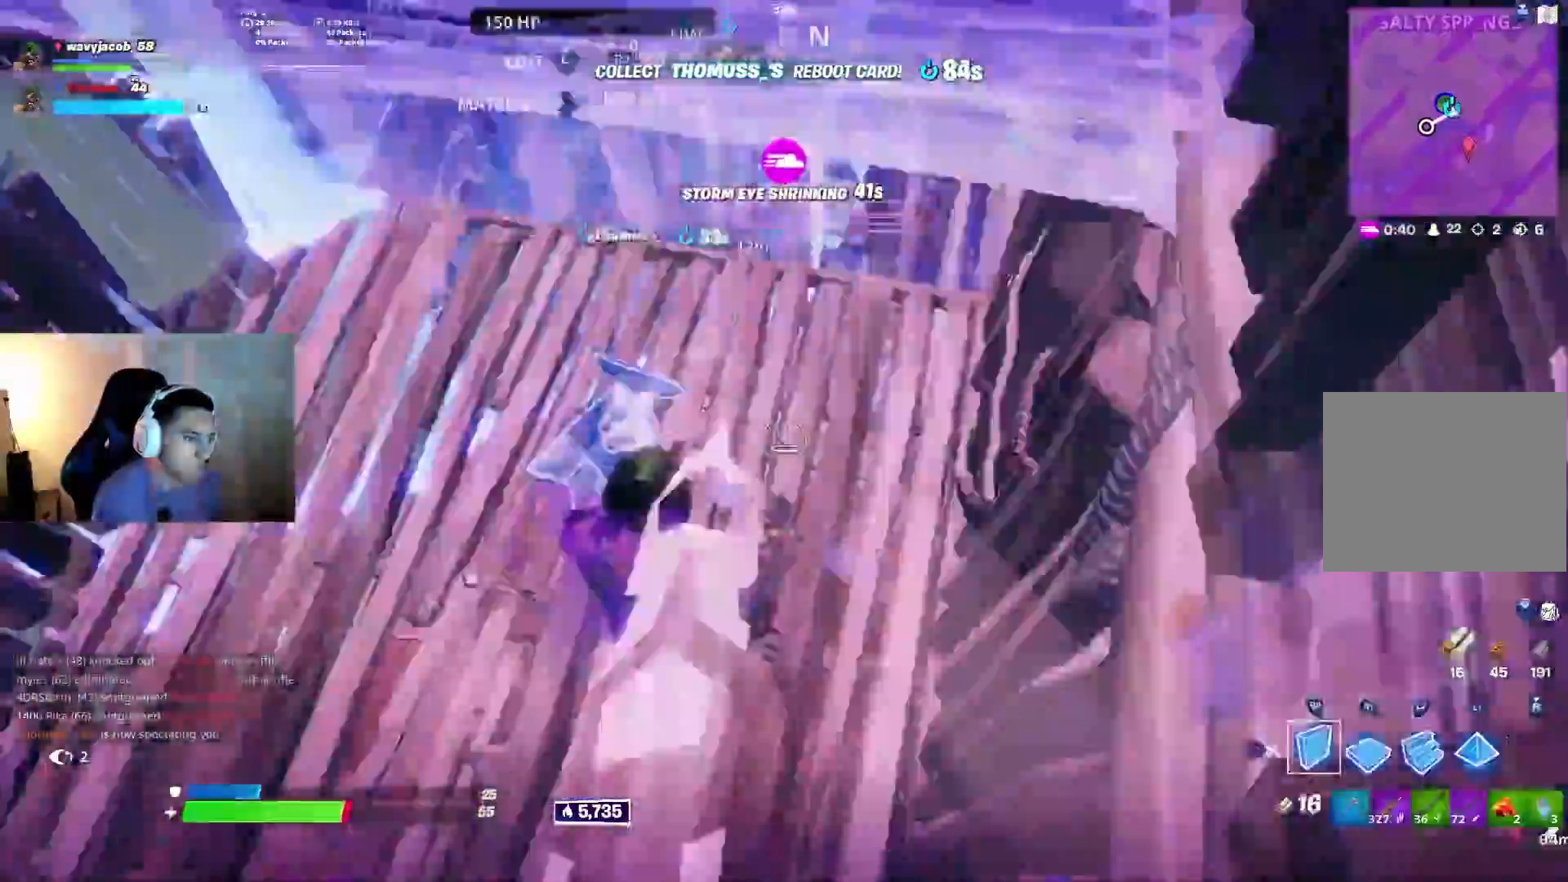
{"buttons": ["L1", "R3"], "left_stick": "down-left", "right_stick": "left", "events": [[67, "R1", "up"], [83, "right_stick", "up"], [100, "left_stick", "down-left"], [167, "right_stick", "center"], [233, "CIRCLE", "down"], [283, "R2", "up"], [300, "CIRCLE", "up"], [350, "right_stick", "left"], [367, "L1", "down"], [400, "R3", "down"]]}
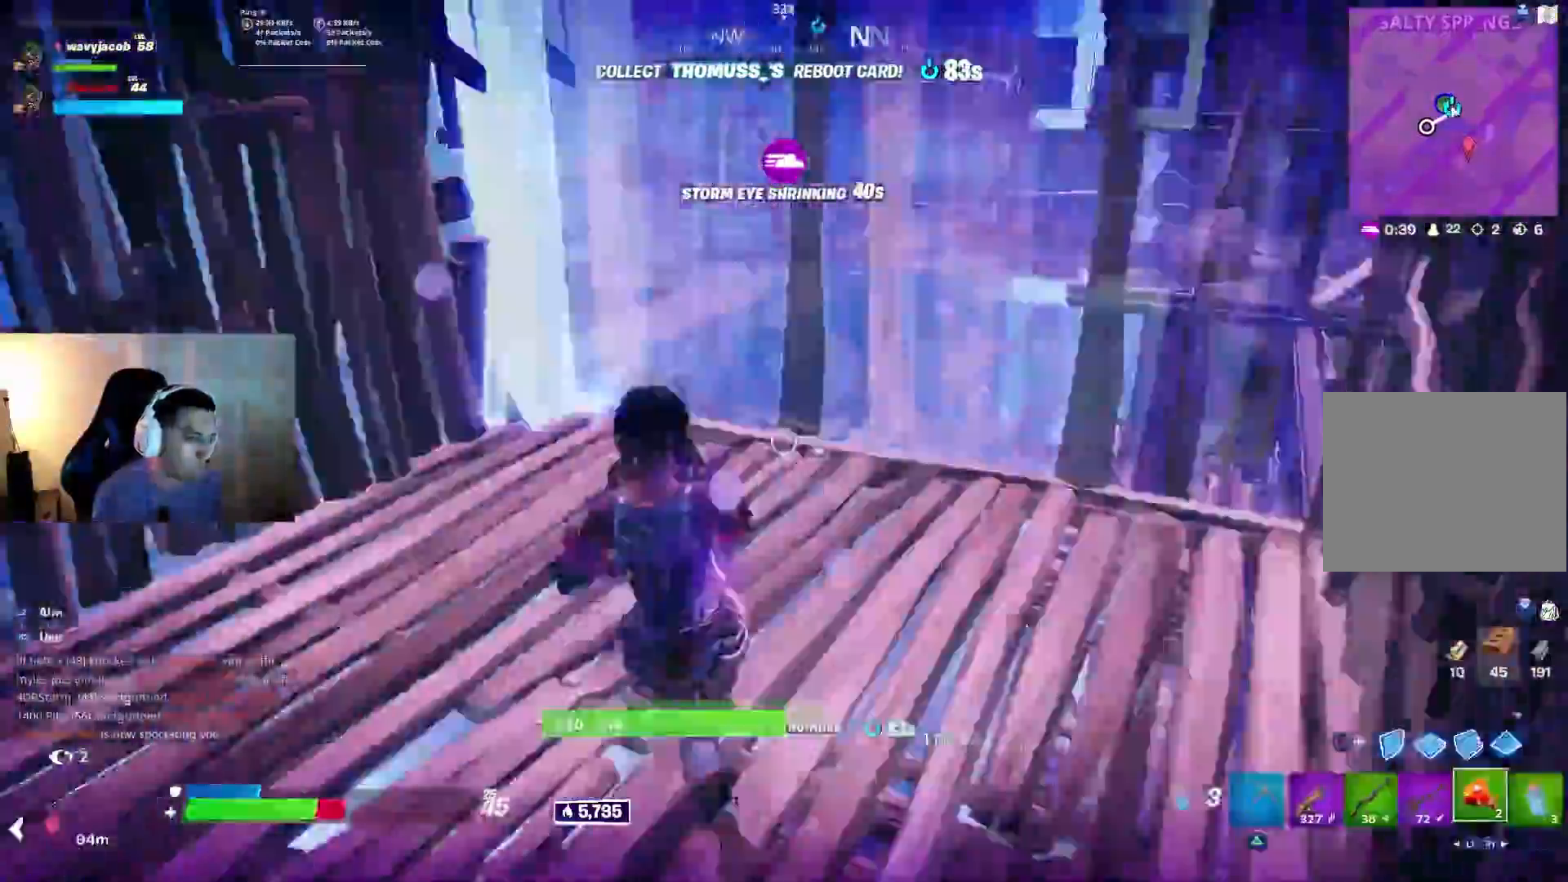
{"buttons": ["R2"], "left_stick": "up-left", "right_stick": "down-left", "events": [[17, "R3", "up"], [33, "left_stick", "left"], [83, "L1", "up"], [167, "R2", "down"], [200, "right_stick", "center"], [233, "R2", "up"], [267, "right_stick", "left"], [317, "R2", "down"], [317, "left_stick", "up-left"], [333, "R1", "down"], [383, "R1", "up"], [400, "R2", "up"], [400, "right_stick", "down-left"], [467, "R2", "down"]]}
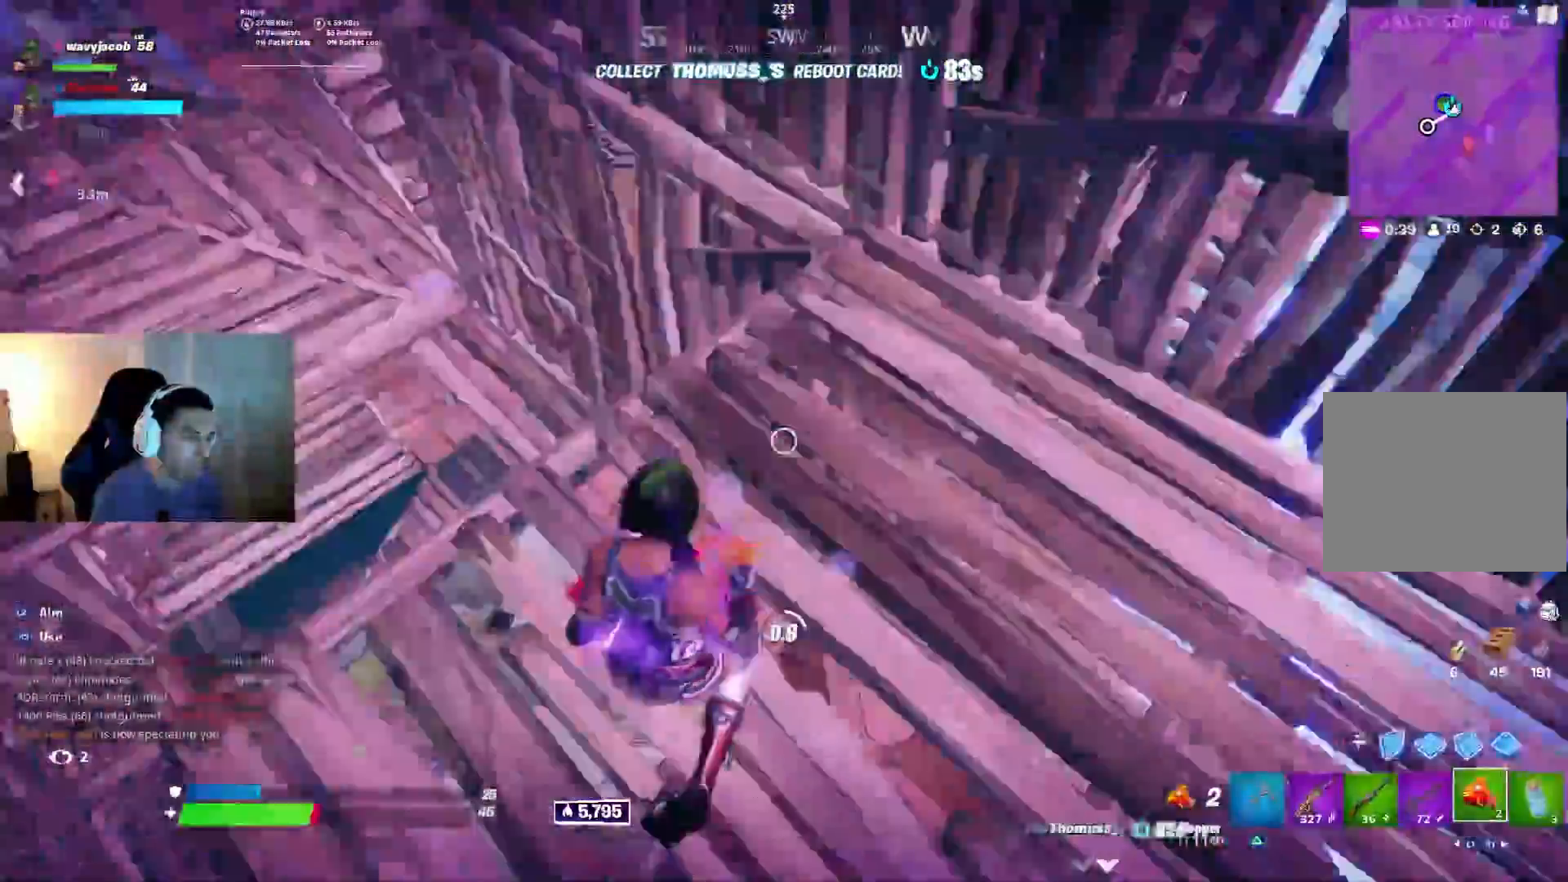
{"buttons": [], "left_stick": "center", "right_stick": "center", "events": [[83, "R2", "up"], [83, "right_stick", "center"], [217, "left_stick", "center"]]}
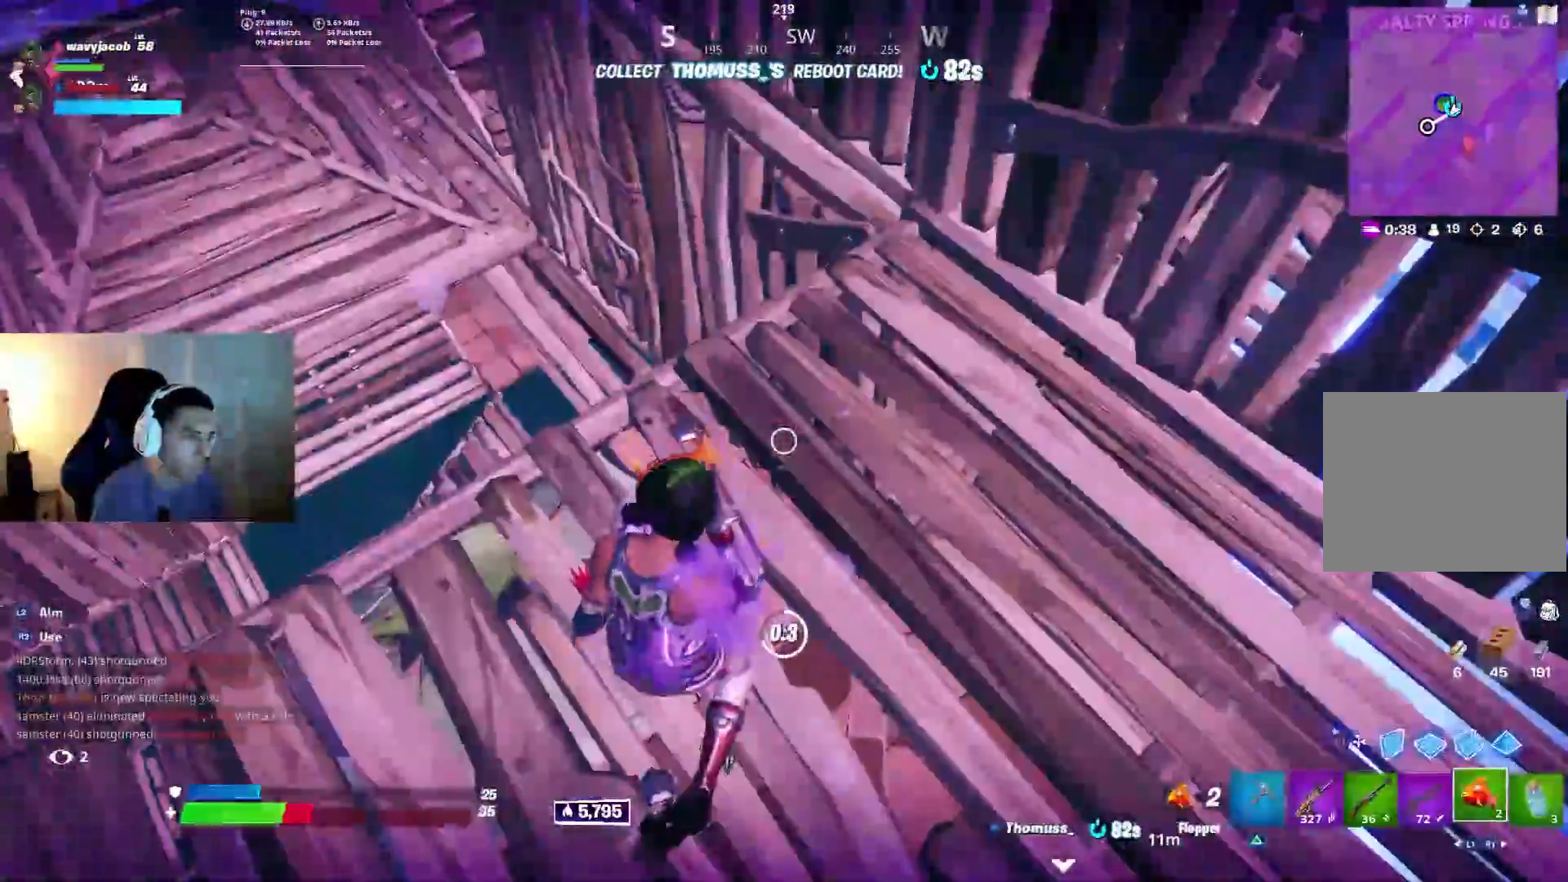
{"buttons": [], "left_stick": "up-left", "right_stick": "center", "events": [[67, "left_stick", "up-left"], [100, "R3", "down"], [100, "right_stick", "down-left"], [183, "R3", "up"], [450, "right_stick", "center"]]}
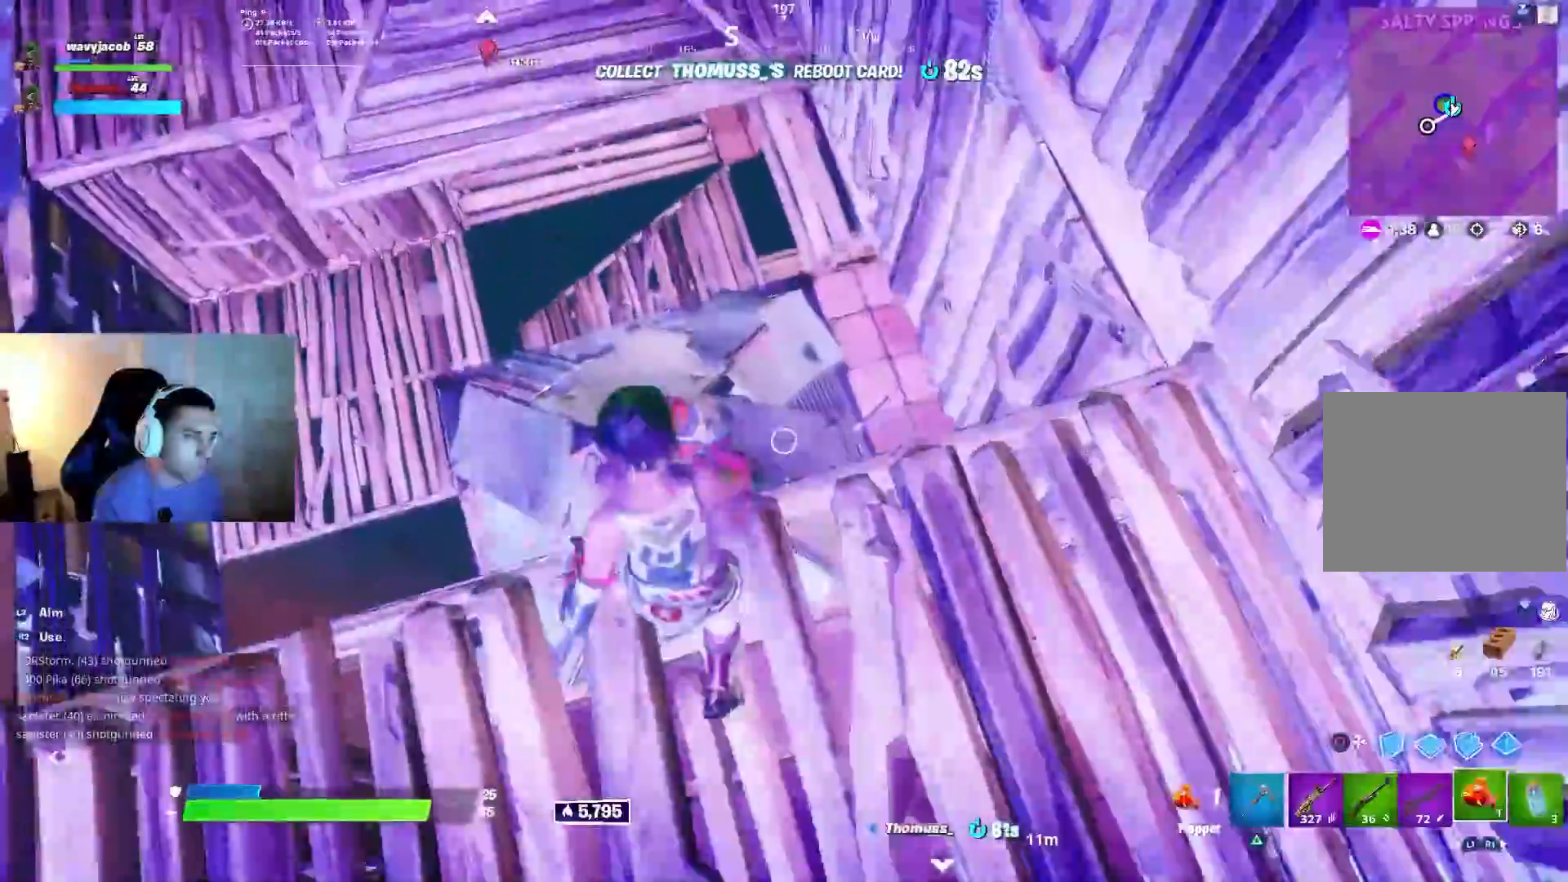
{"buttons": [], "left_stick": "up-left", "right_stick": "center", "events": [[33, "R1", "down"], [117, "R1", "up"], [217, "R1", "down"], [217, "right_stick", "up-right"], [267, "R1", "up"], [383, "R1", "down"], [467, "R1", "up"], [483, "right_stick", "center"]]}
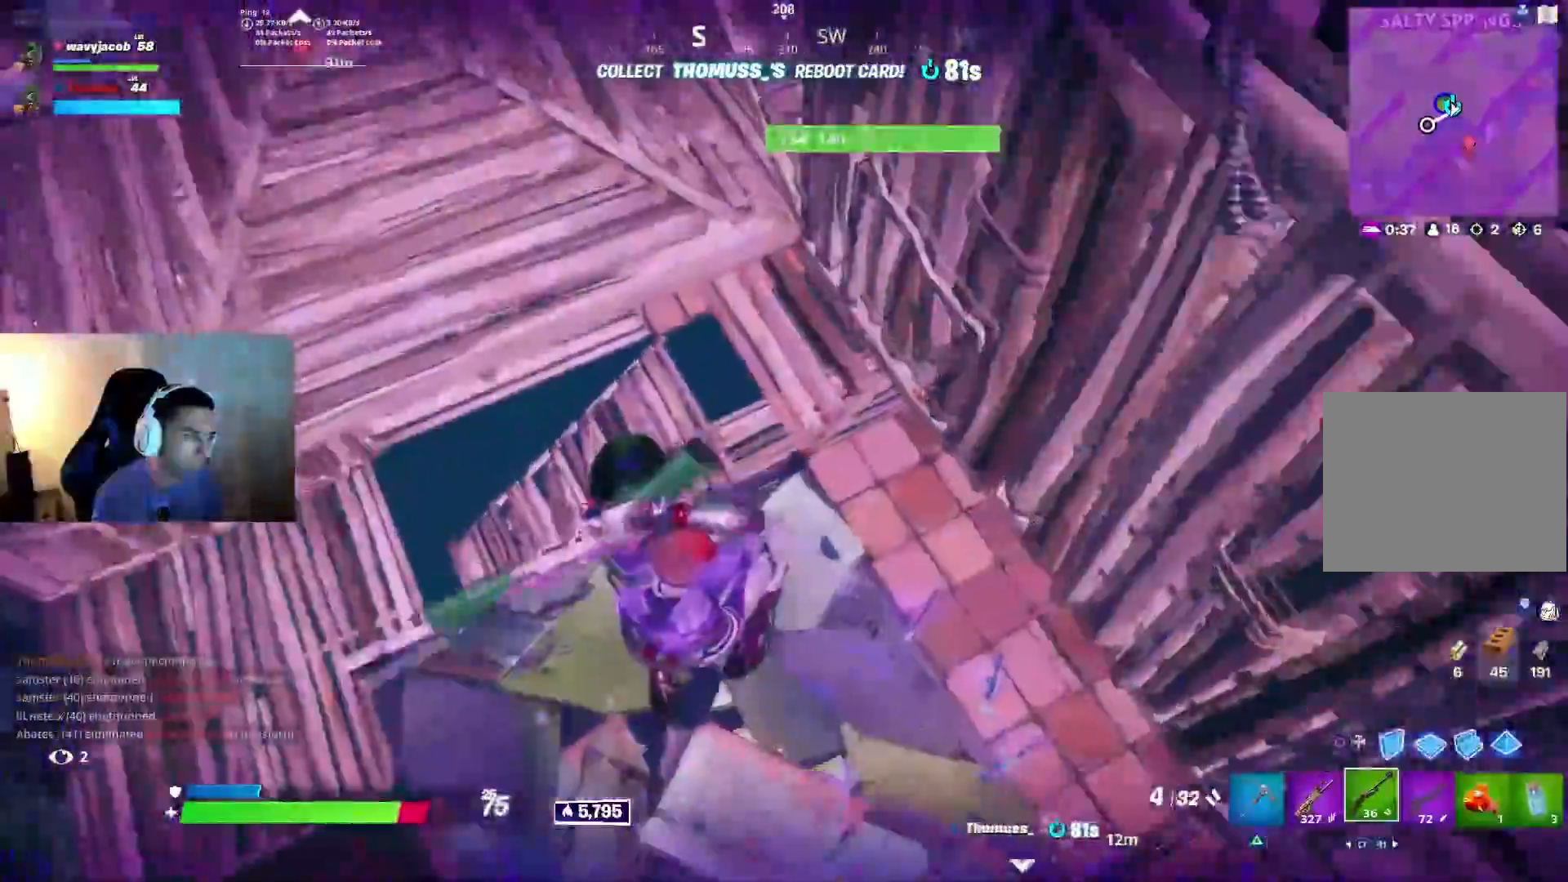
{"buttons": [], "left_stick": "up-left", "right_stick": "up-right", "events": [[50, "right_stick", "up-right"]]}
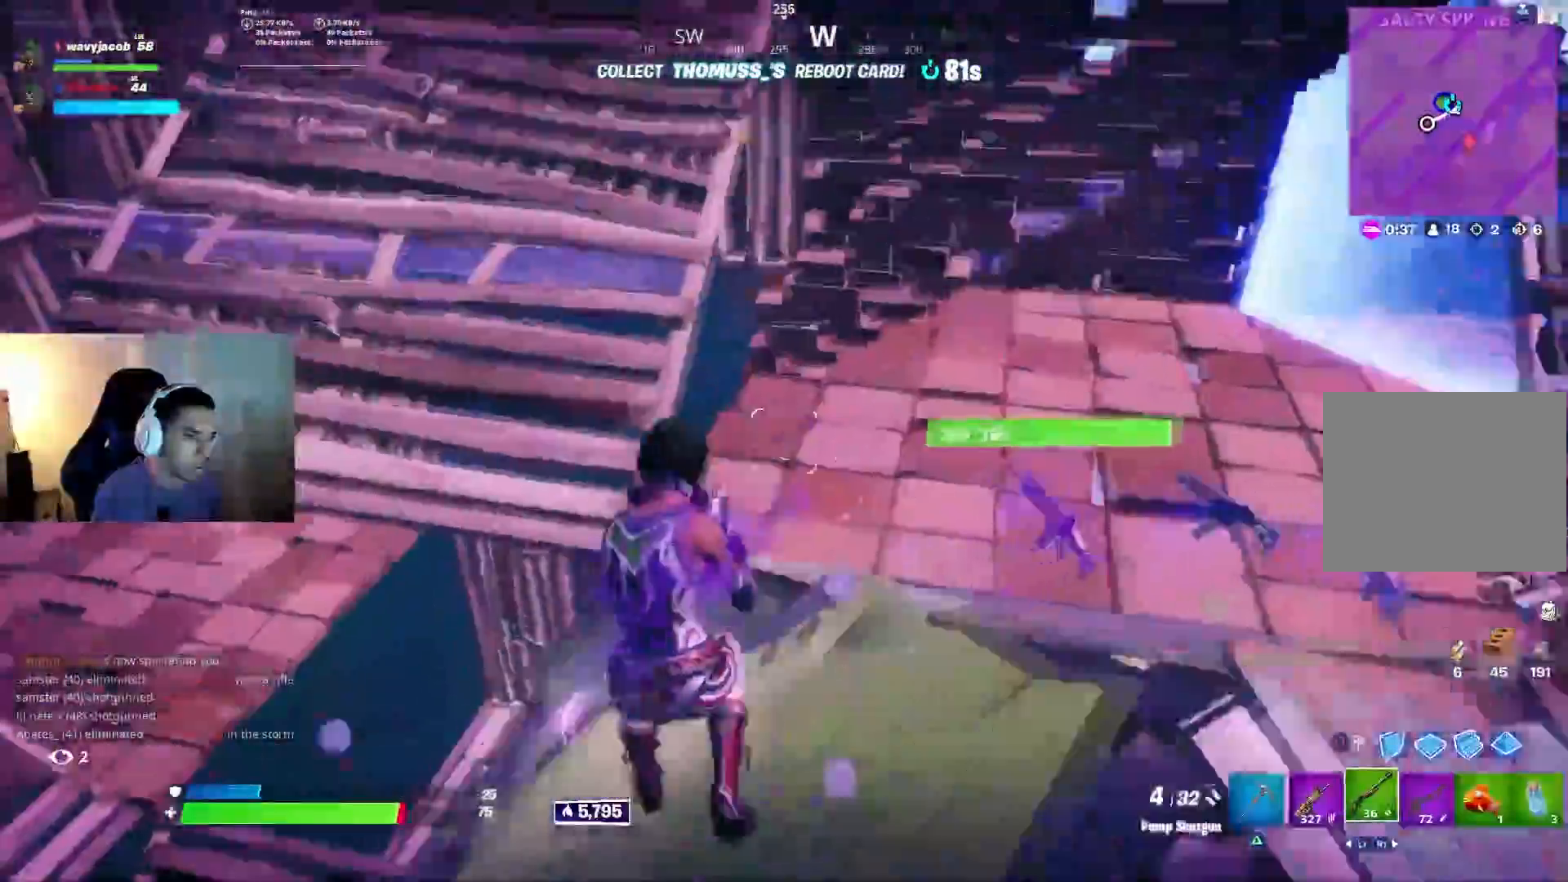
{"buttons": [], "left_stick": "up-right", "right_stick": "center", "events": [[67, "right_stick", "right"], [233, "right_stick", "center"], [350, "left_stick", "up"], [367, "right_stick", "down-left"], [450, "left_stick", "up-right"], [500, "right_stick", "center"]]}
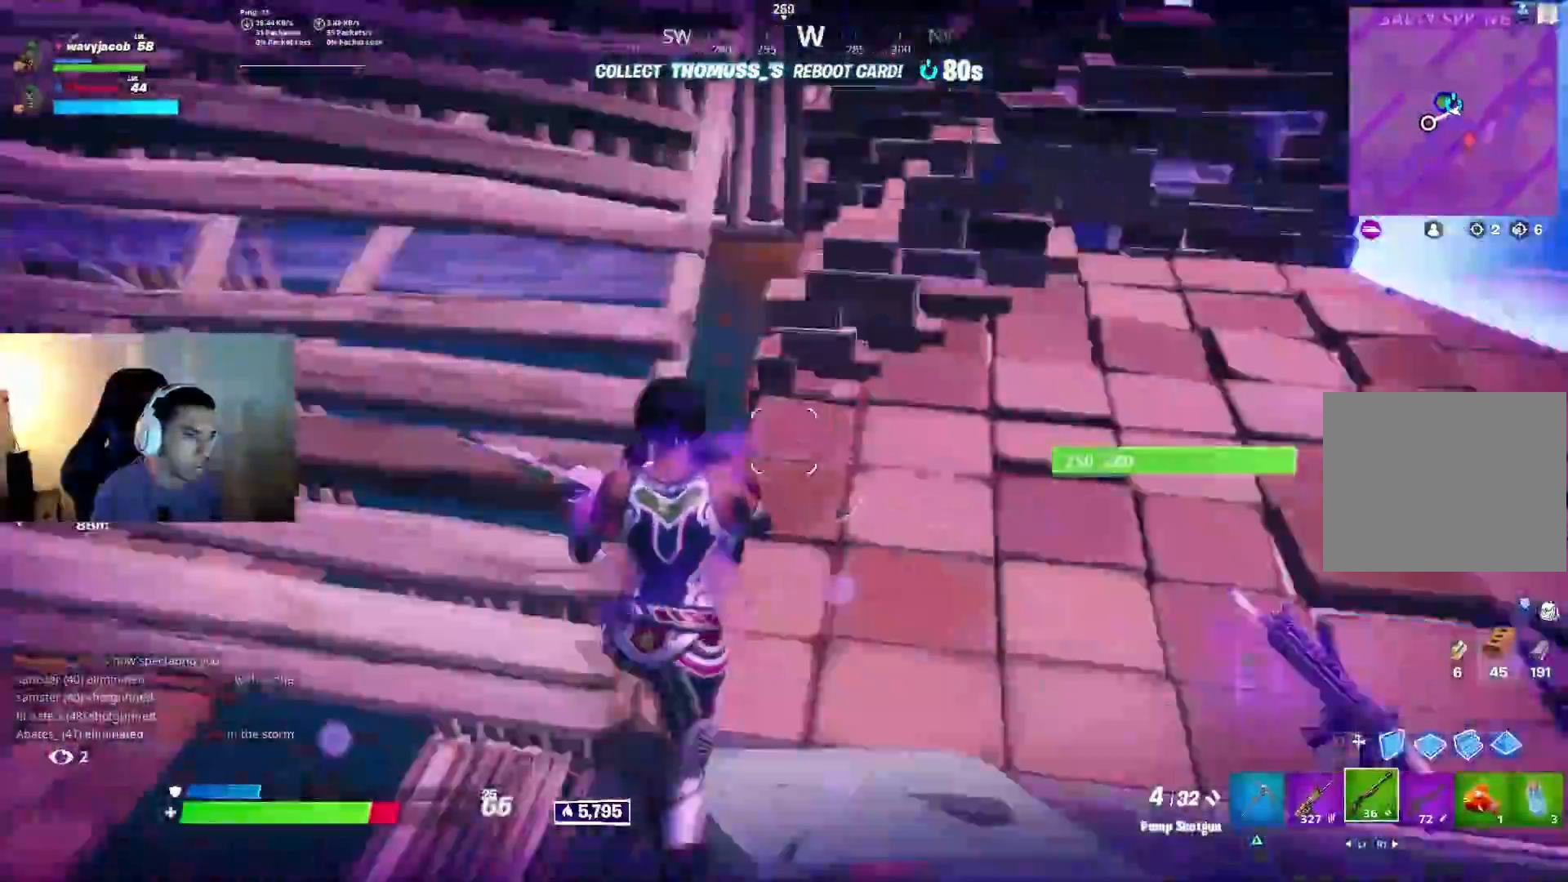
{"buttons": [], "left_stick": "up", "right_stick": "down-left", "events": [[83, "right_stick", "down-left"], [200, "R3", "down"], [283, "R3", "up"], [300, "left_stick", "up"]]}